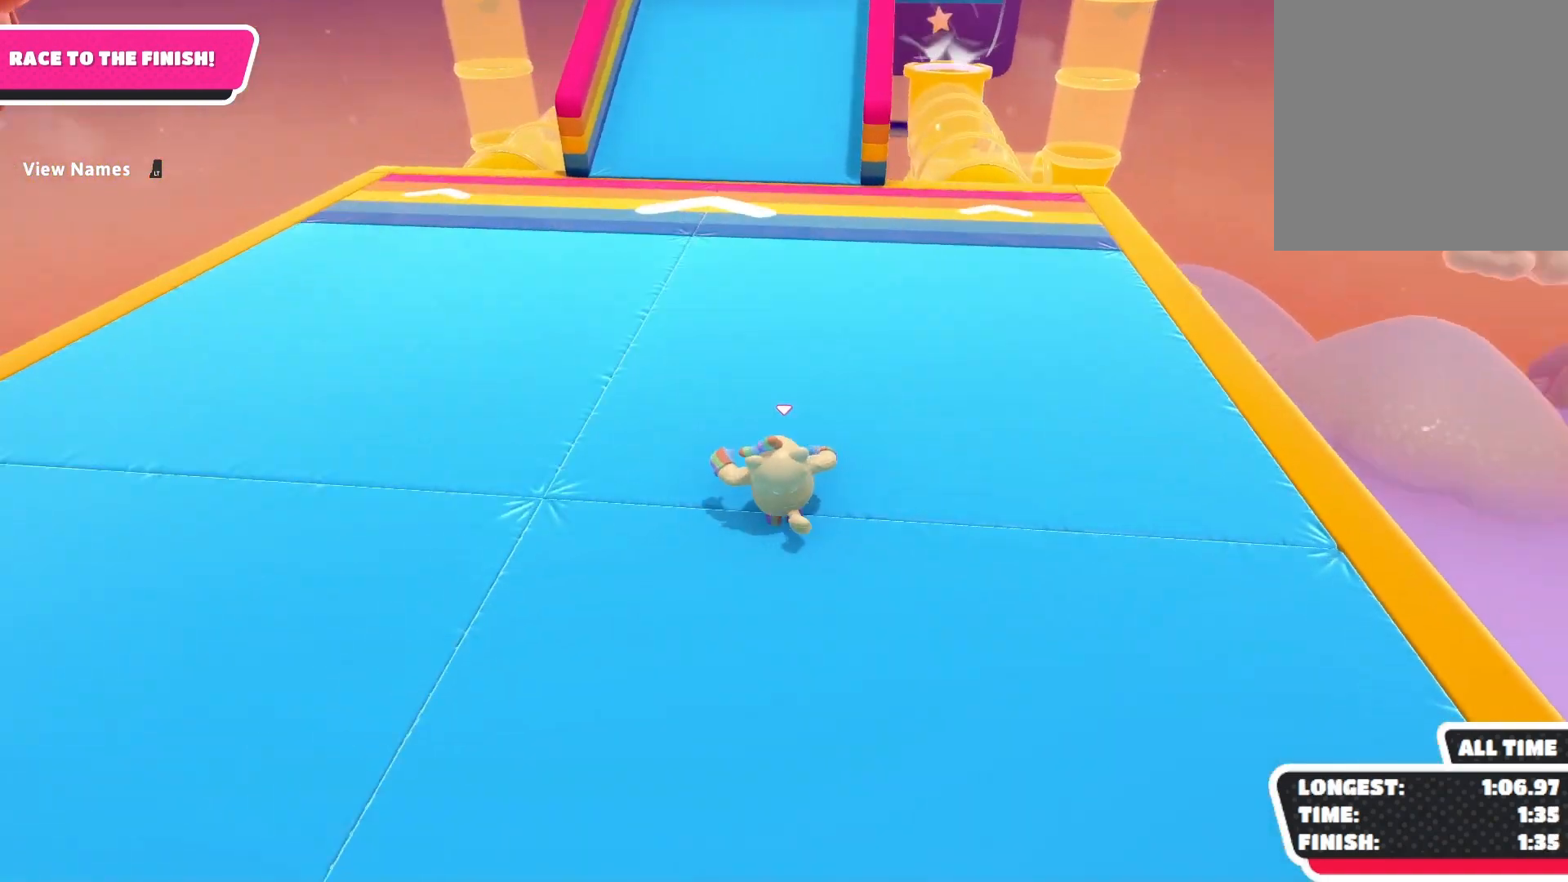
Gameplay with a controller (Xbox layout); each line is a JSON object with the inputs held at the frame after it. "events" lists button and stick changes between this image and that frame as [ms after this image, input, new state], when the widget could be followed in between.
{"buttons": [], "left_stick": "center", "right_stick": "center", "events": [[100, "right_stick", "center"]]}
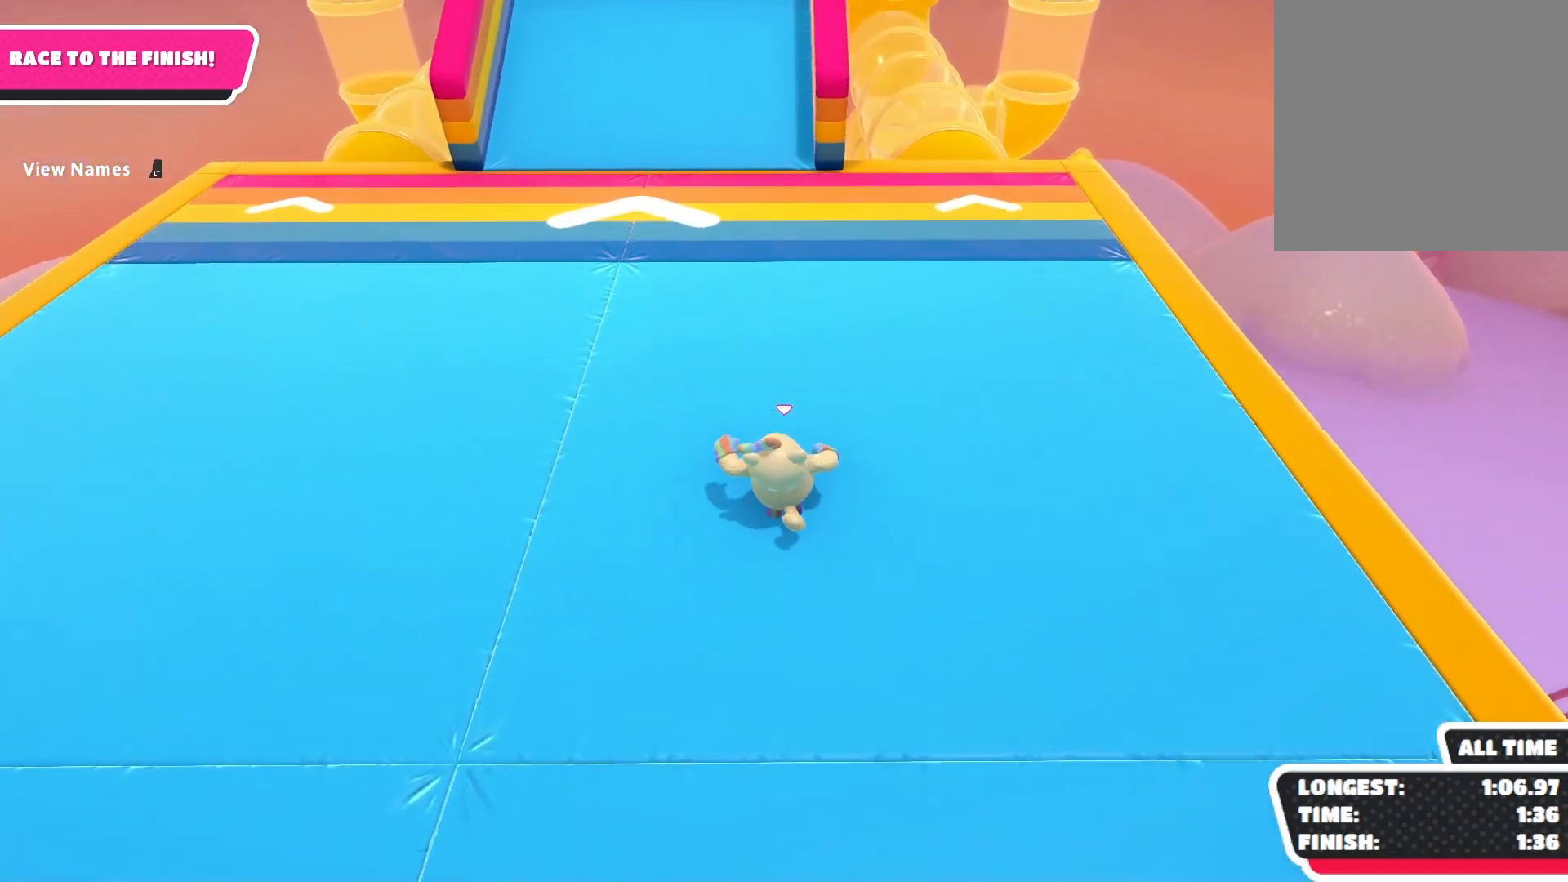
{"buttons": [], "left_stick": "center", "right_stick": "center", "events": []}
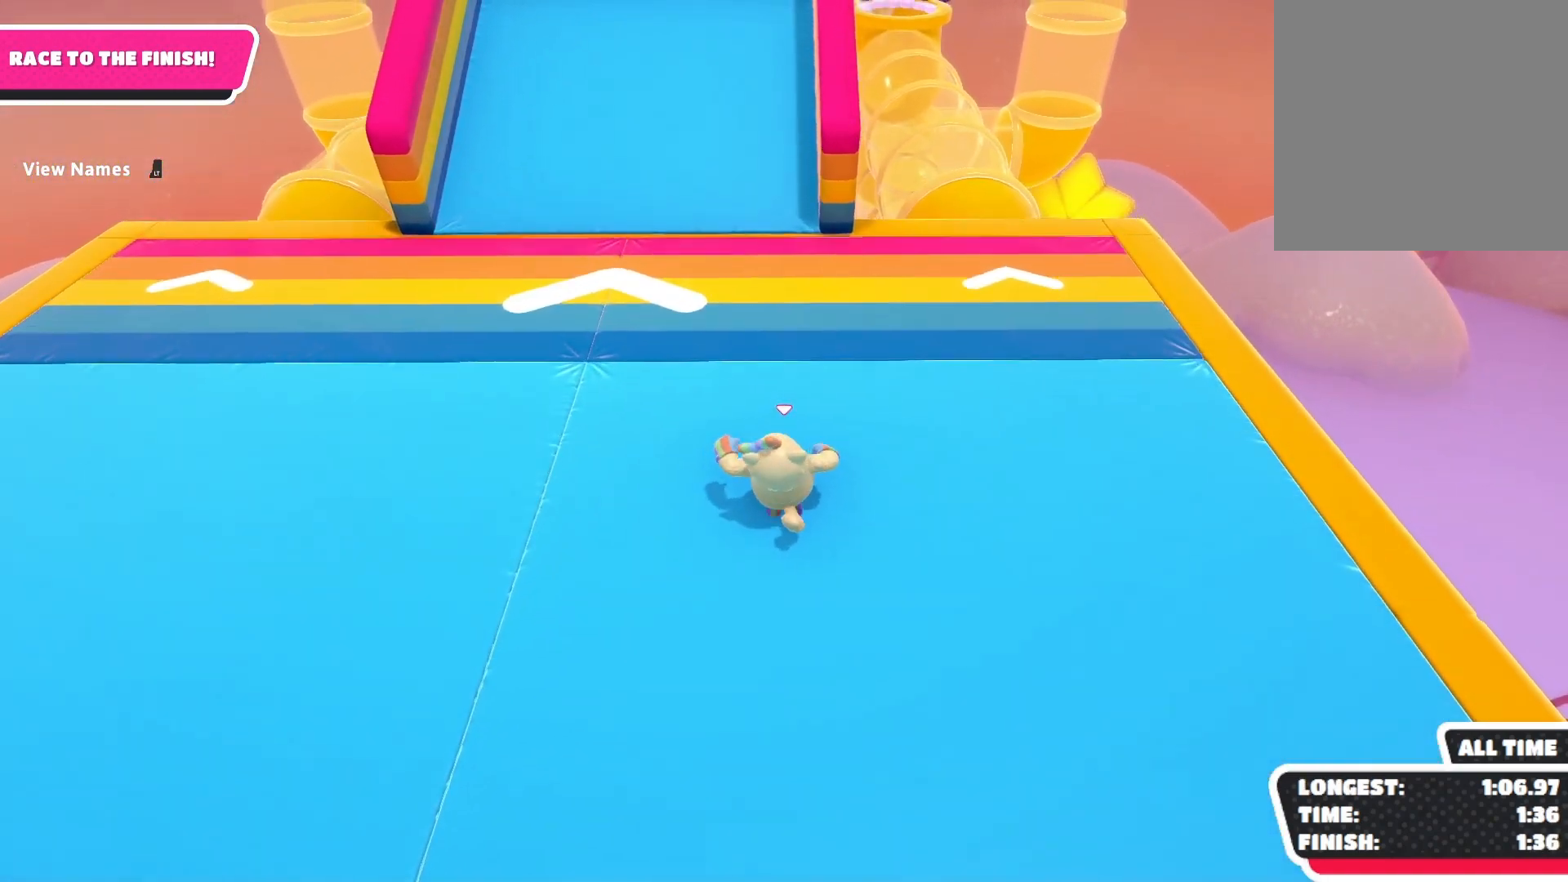
{"buttons": [], "left_stick": "center", "right_stick": "center", "events": []}
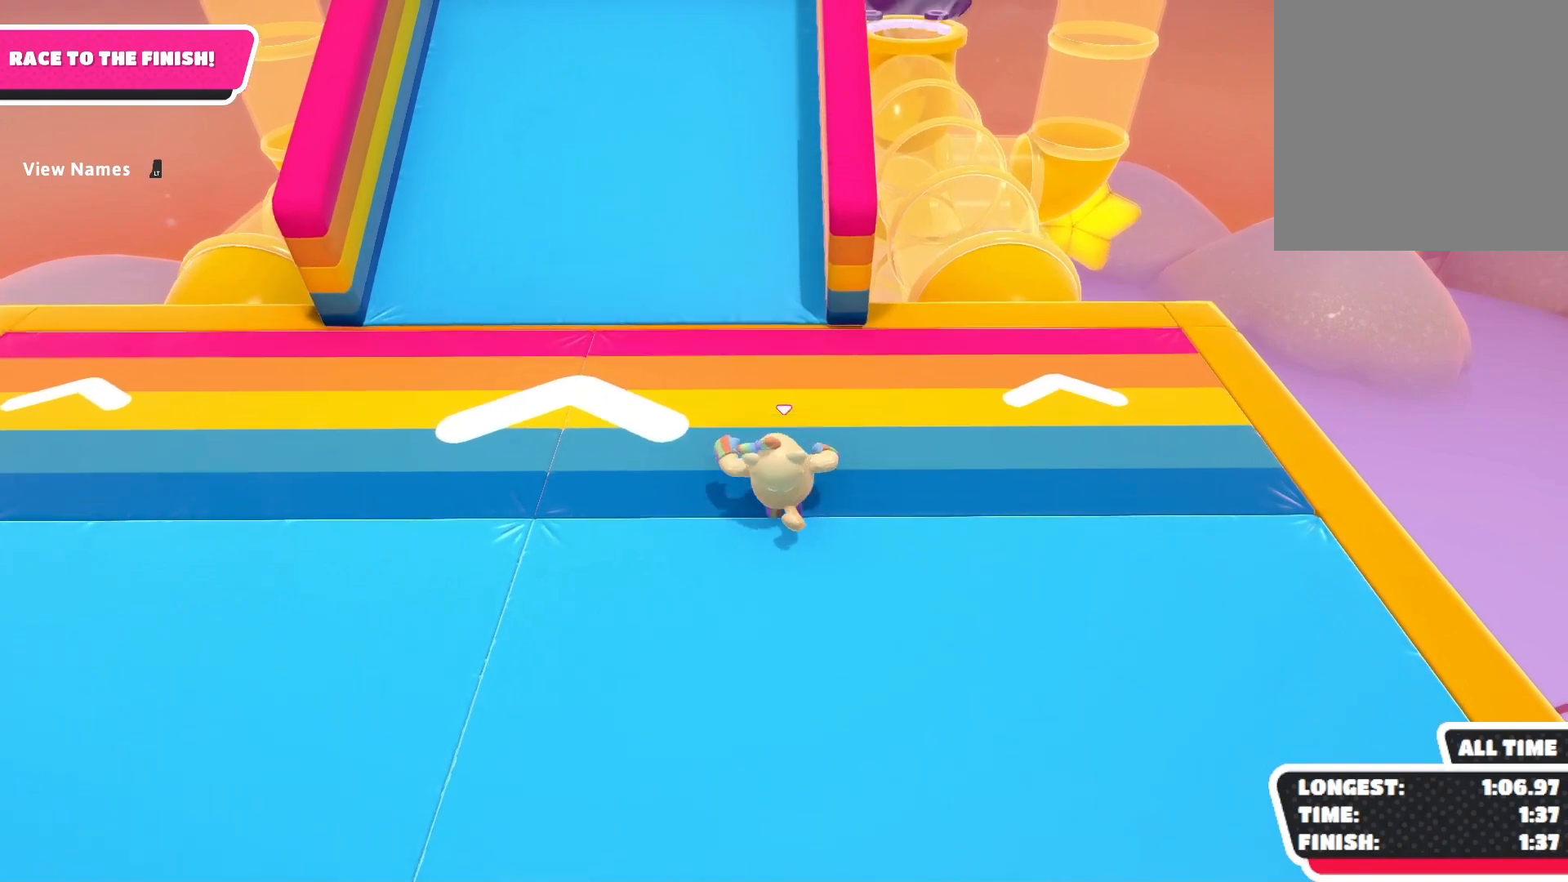
{"buttons": [], "left_stick": "center", "right_stick": "up", "events": [[200, "left_stick", "left"], [433, "left_stick", "center"], [433, "right_stick", "up"]]}
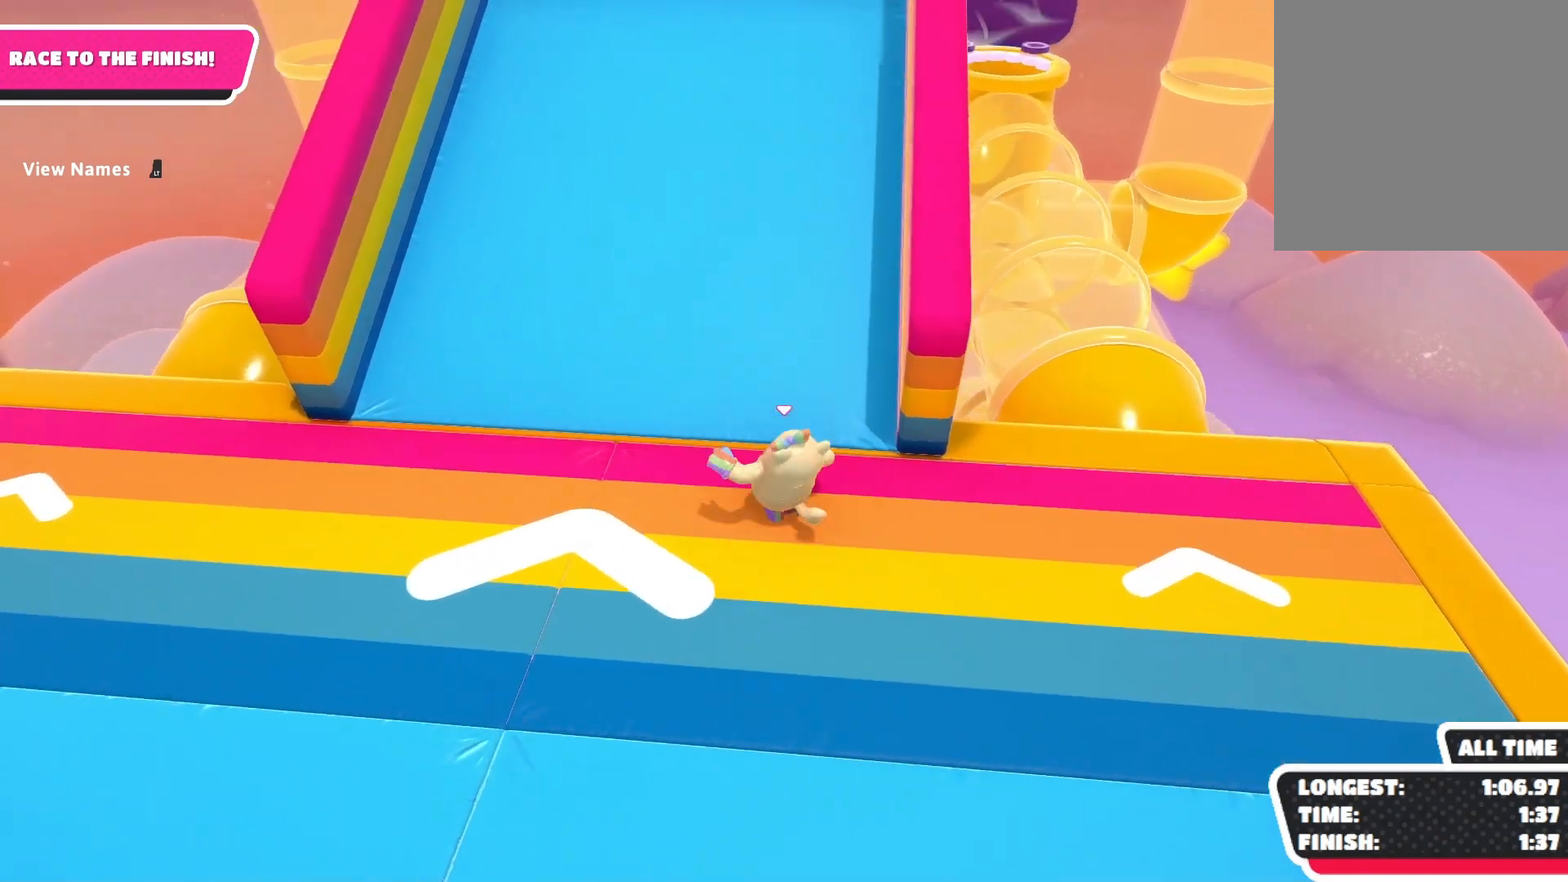
{"buttons": [], "left_stick": "center", "right_stick": "center", "events": [[300, "right_stick", "center"]]}
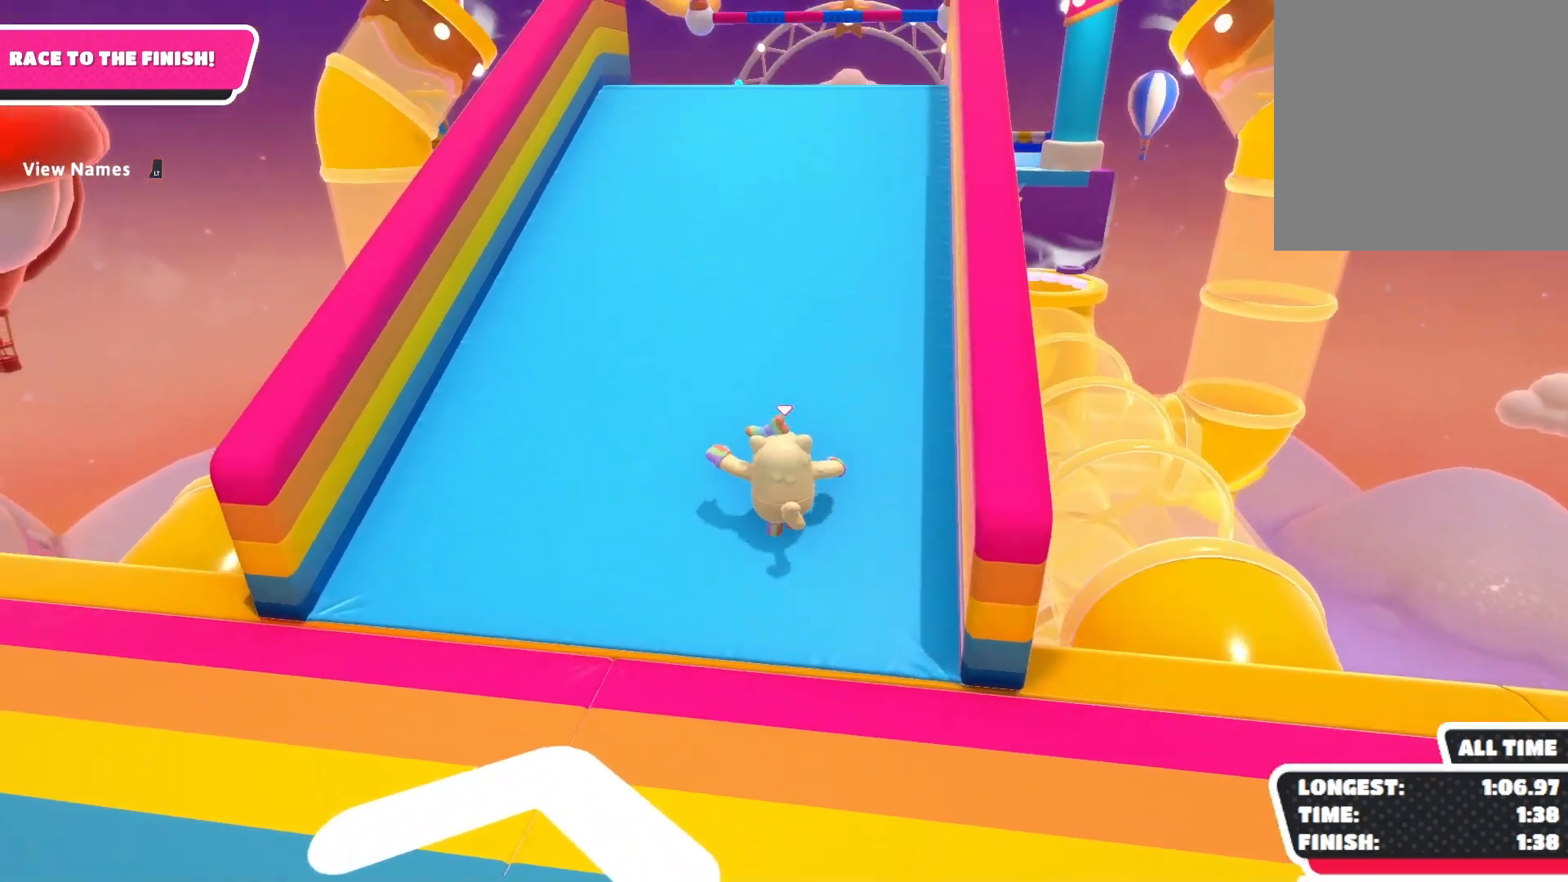
{"buttons": [], "left_stick": "center", "right_stick": "center", "events": []}
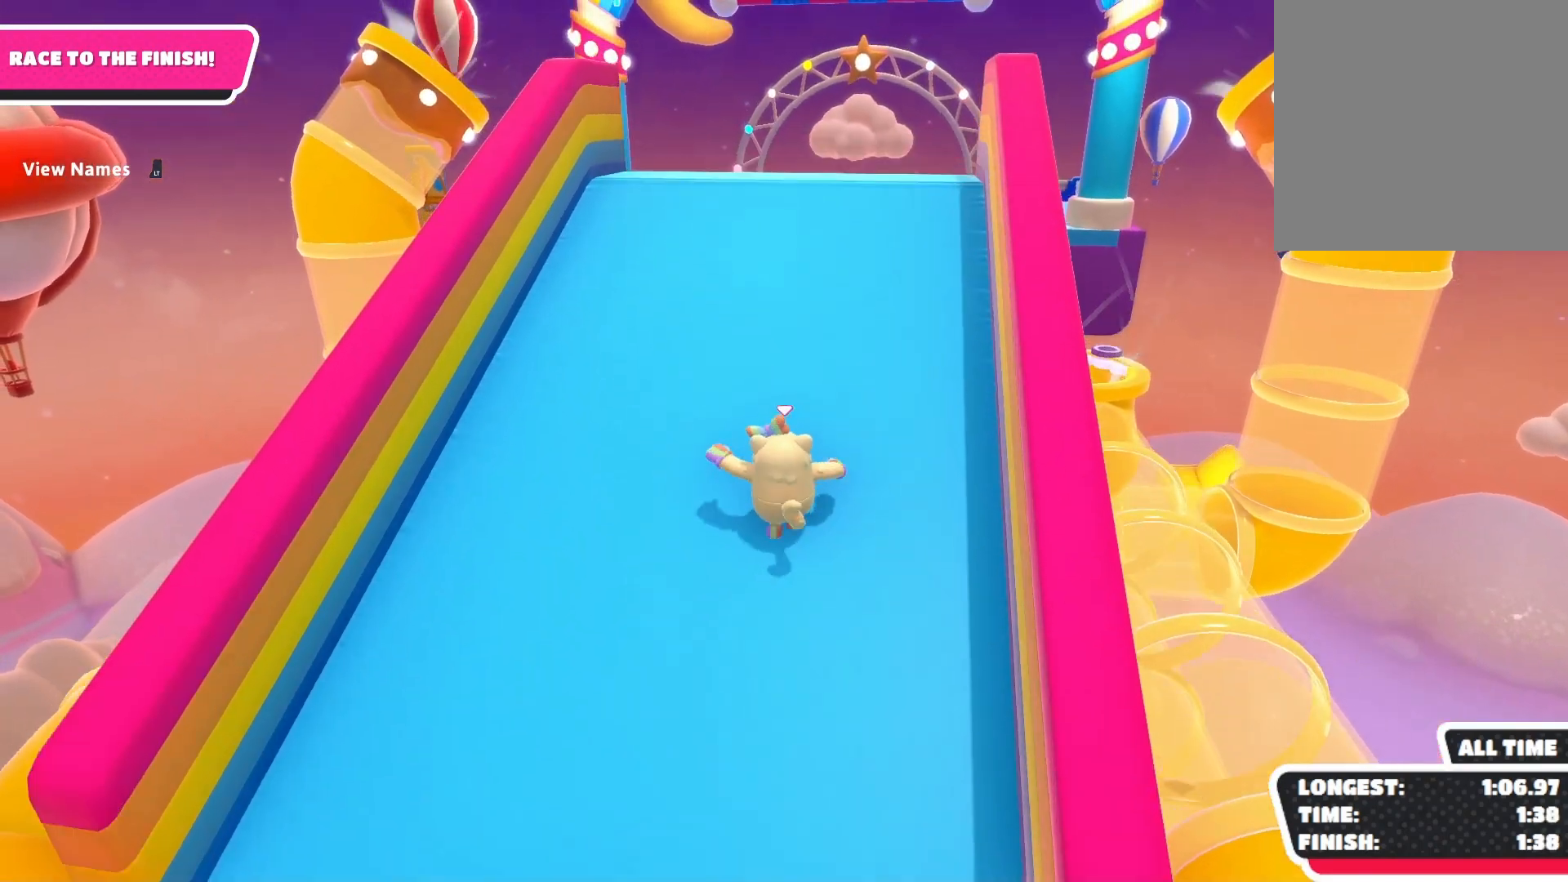
{"buttons": [], "left_stick": "center", "right_stick": "up", "events": [[467, "right_stick", "up"]]}
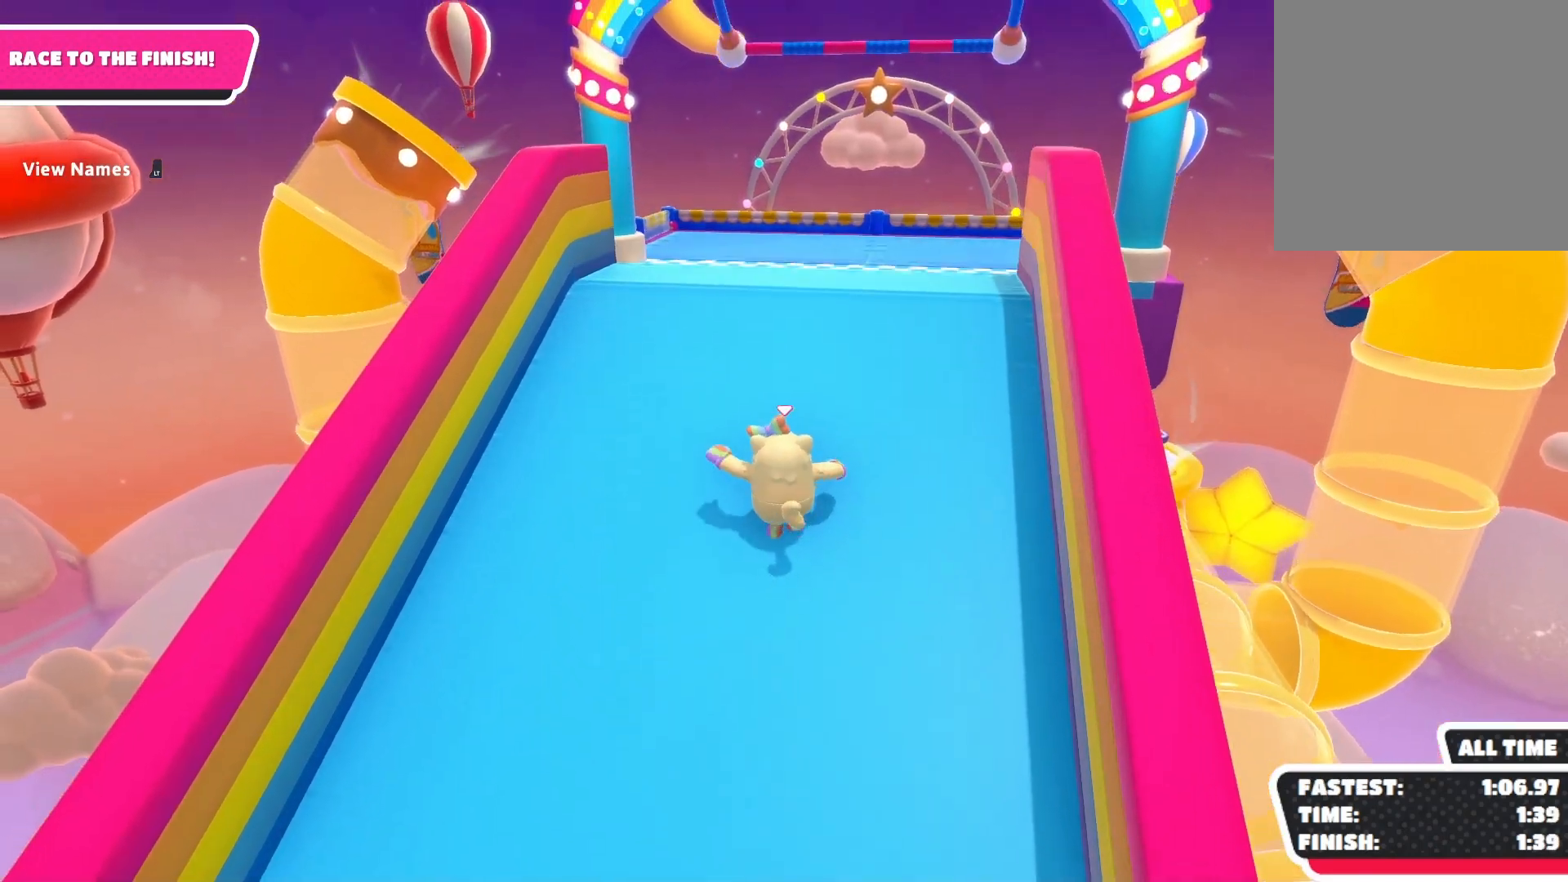
{"buttons": [], "left_stick": "center", "right_stick": "center", "events": [[100, "right_stick", "center"]]}
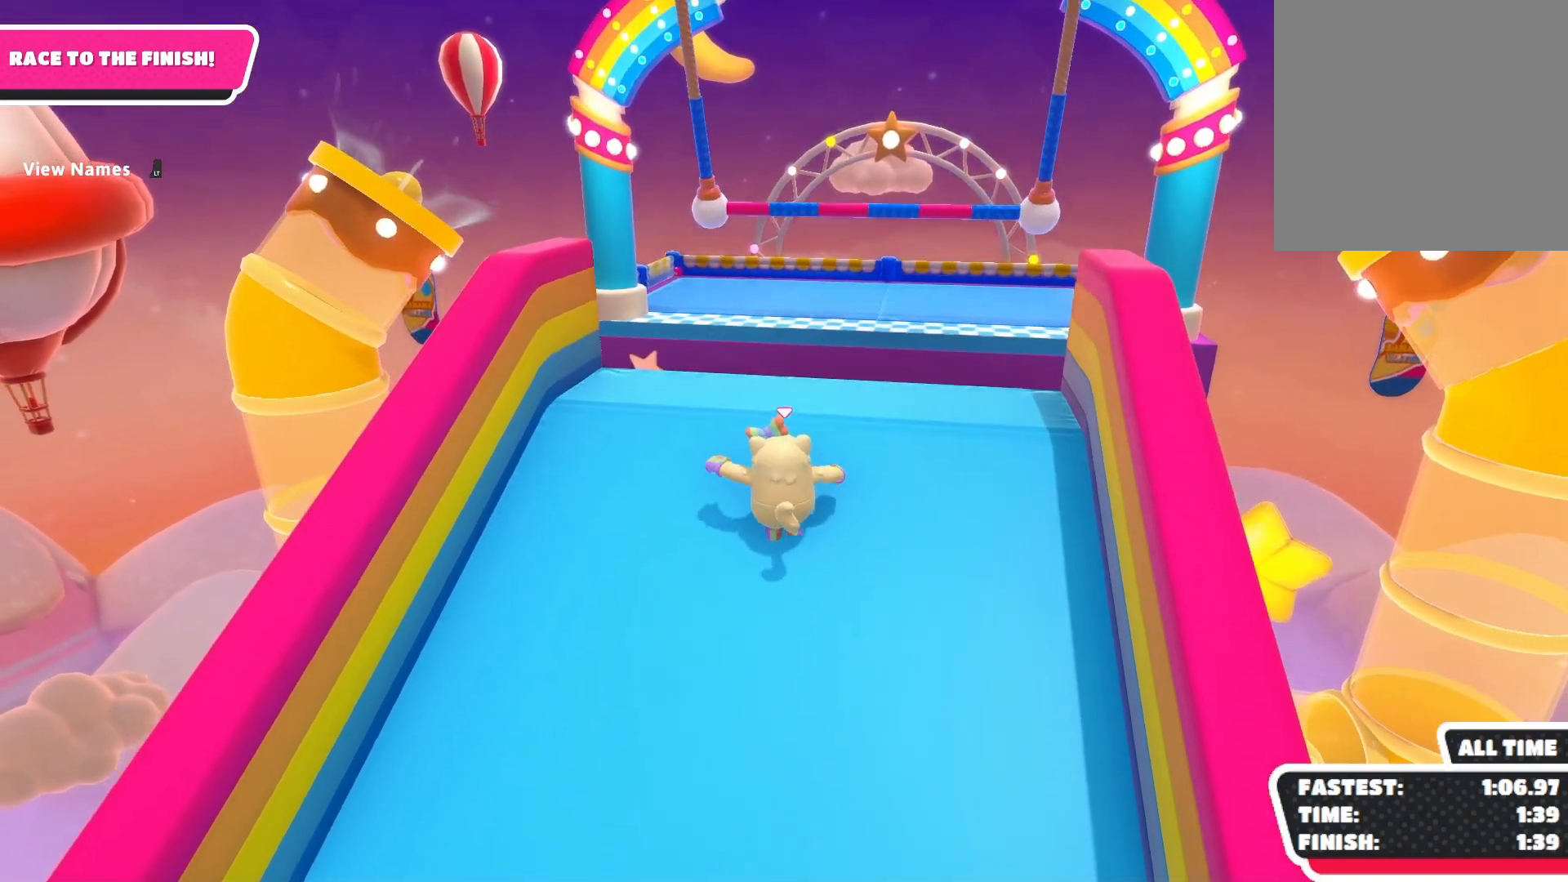
{"buttons": [], "left_stick": "center", "right_stick": "center", "events": []}
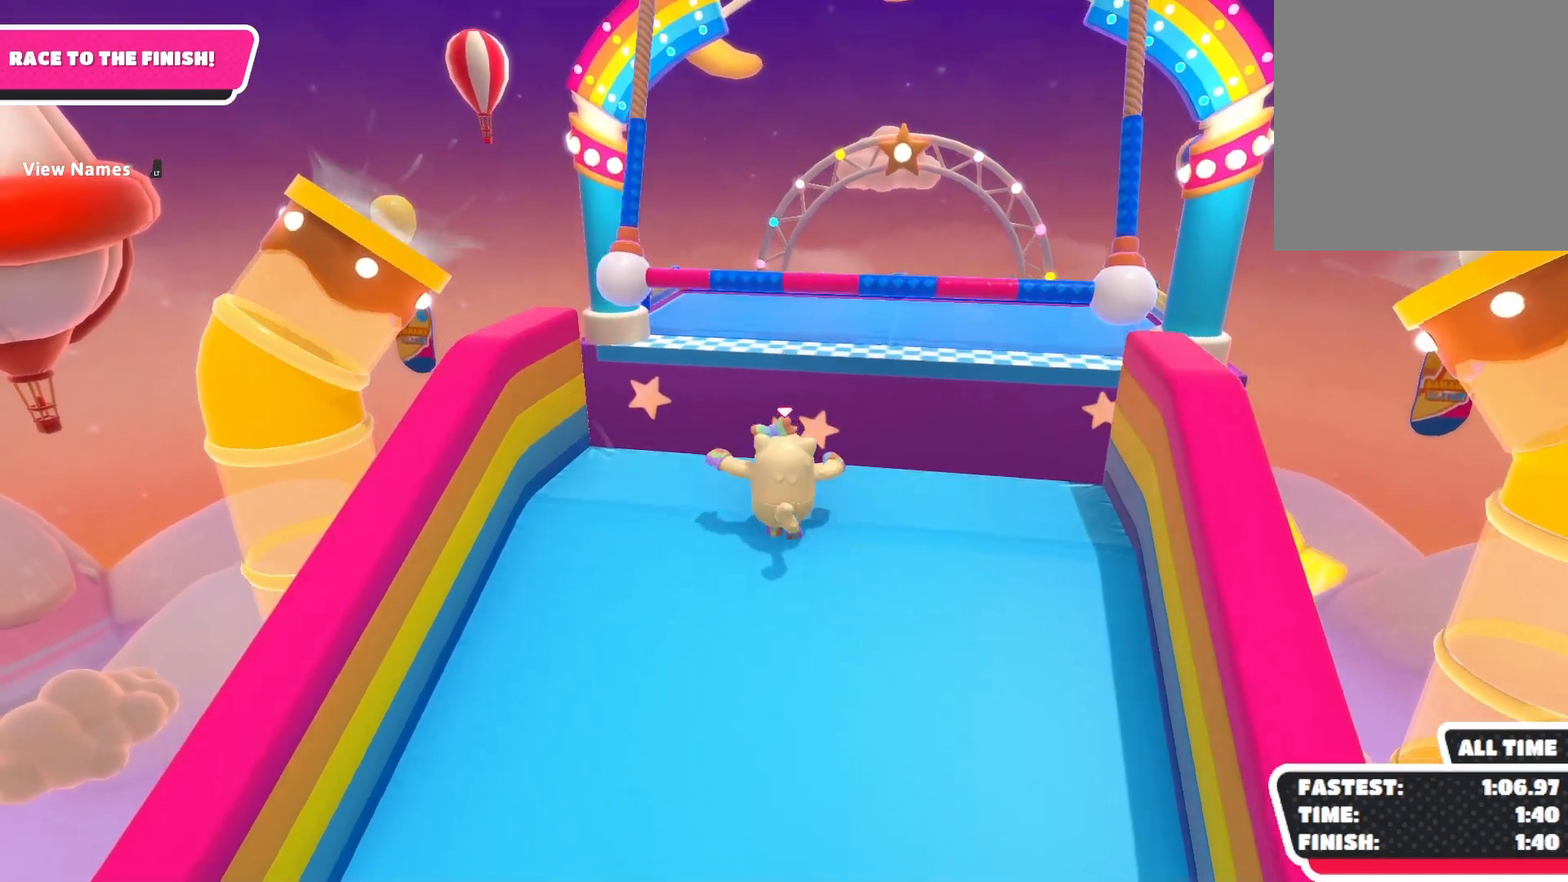
{"buttons": [], "left_stick": "center", "right_stick": "center", "events": [[200, "right_stick", "down"], [400, "right_stick", "center"]]}
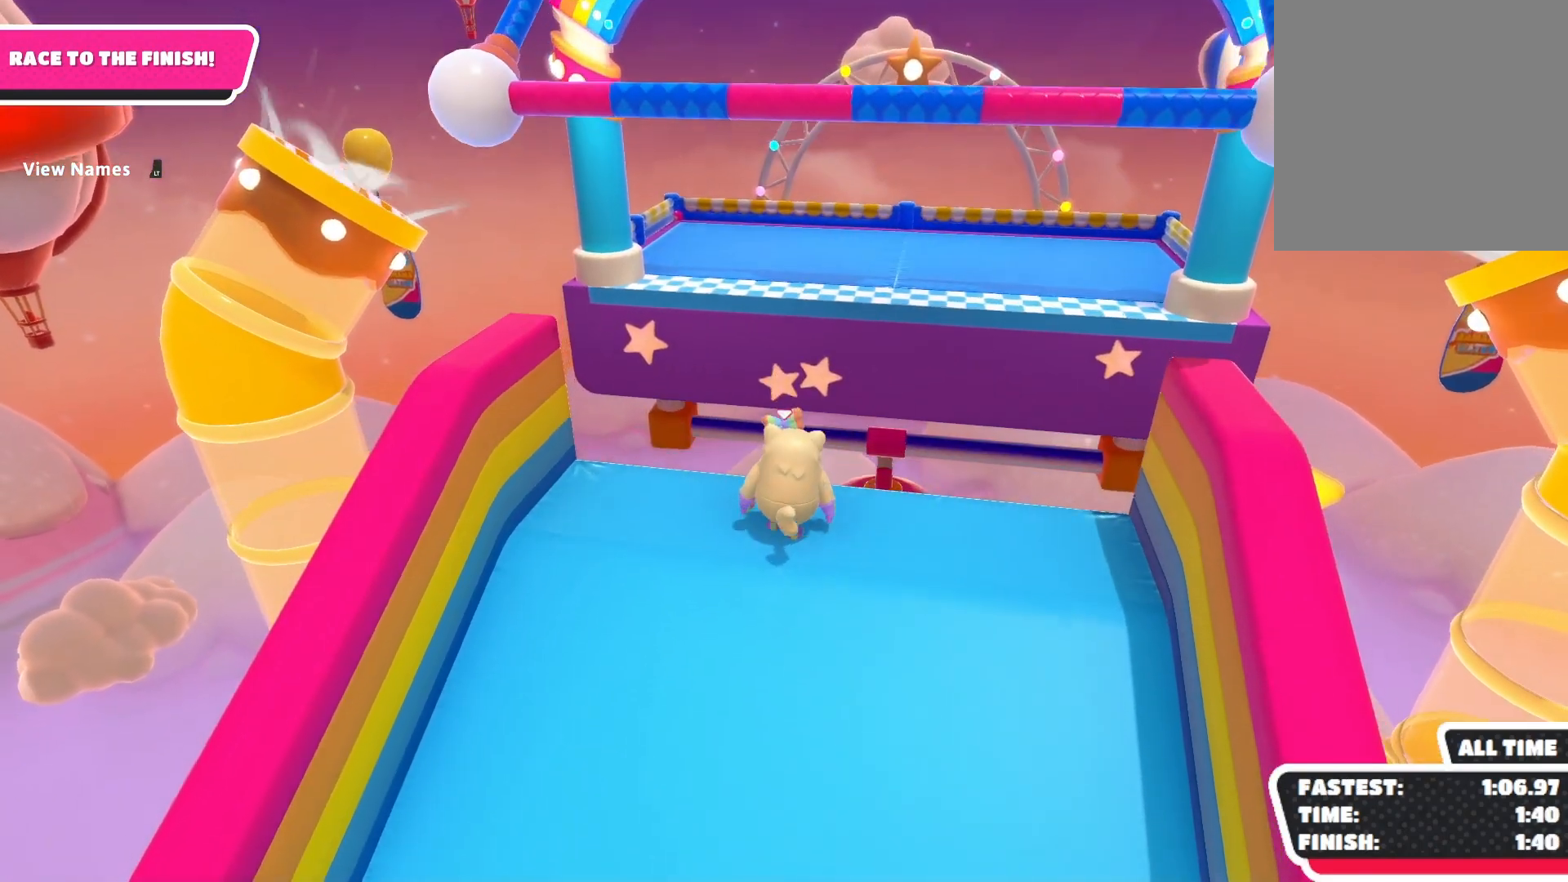
{"buttons": [], "left_stick": "center", "right_stick": "center", "events": [[267, "left_stick", "right"], [367, "left_stick", "center"]]}
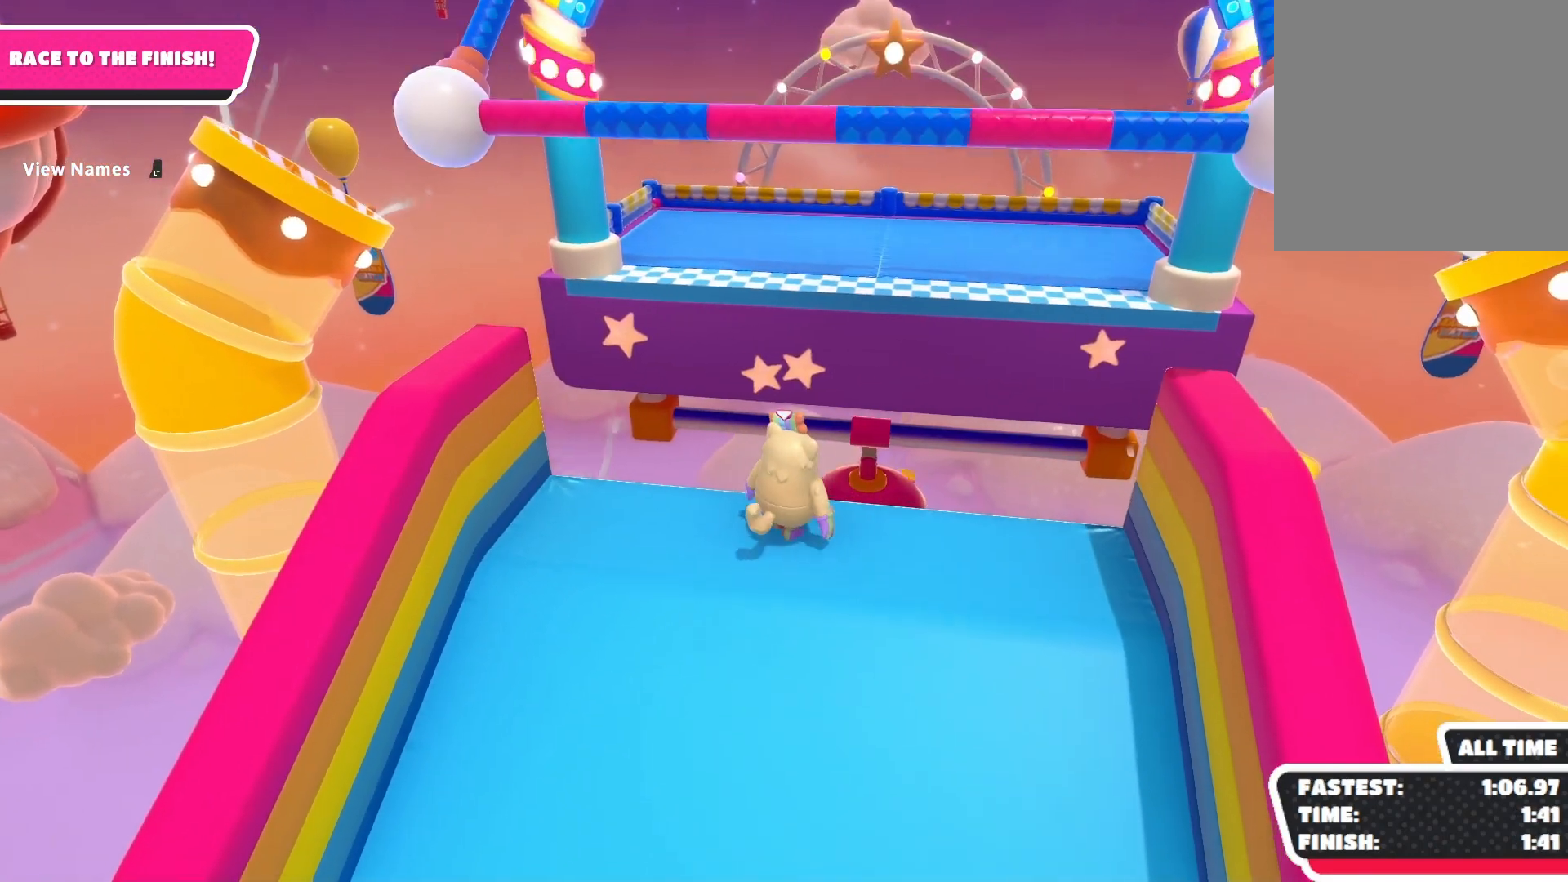
{"buttons": [], "left_stick": "down", "right_stick": "center", "events": [[133, "left_stick", "down"]]}
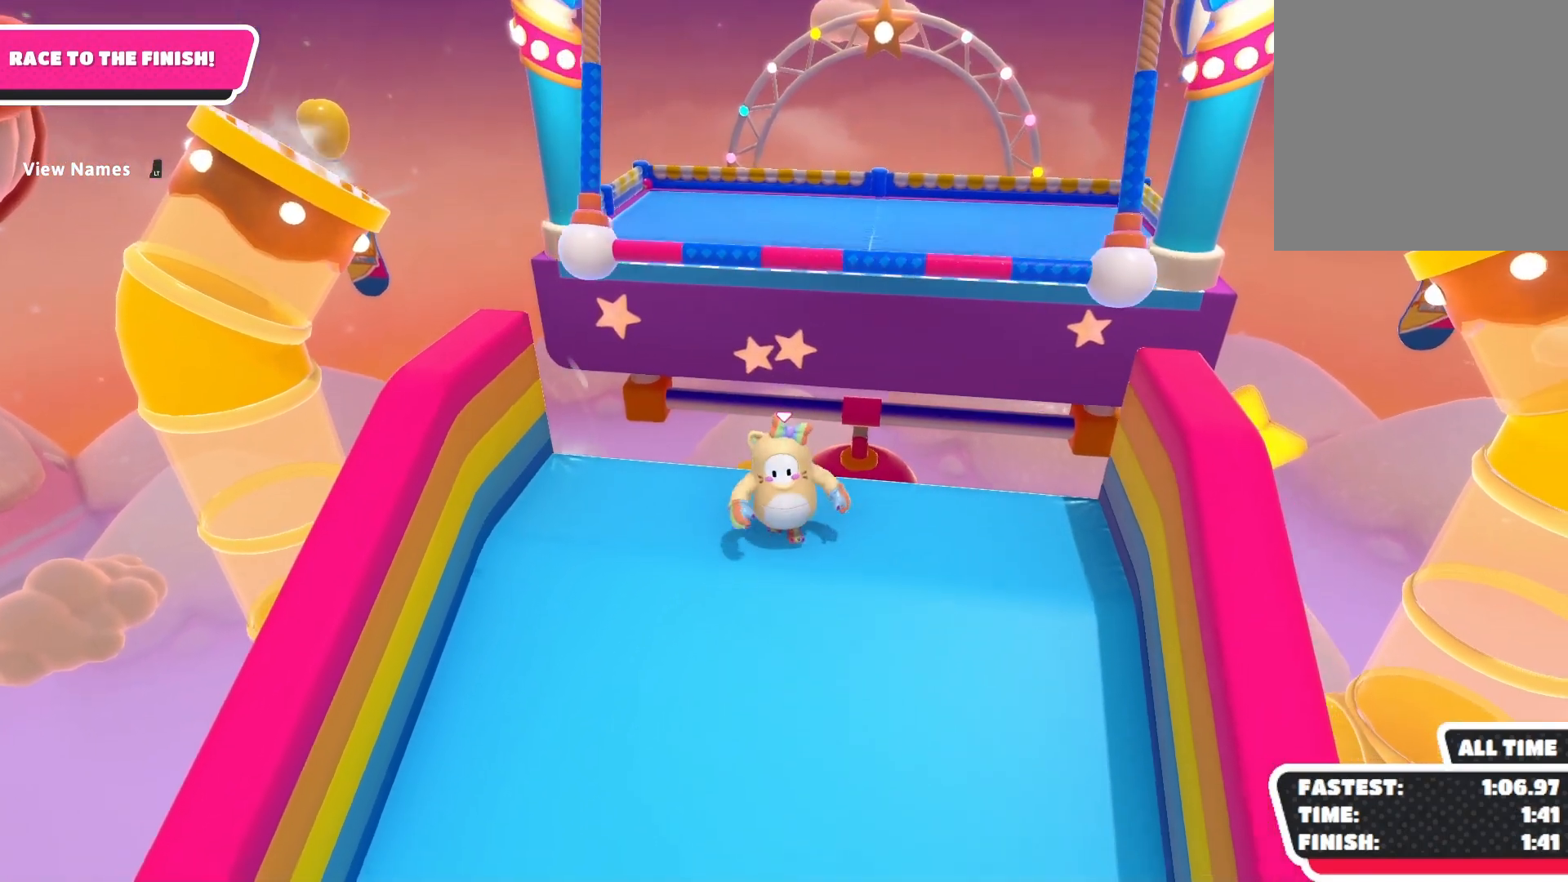
{"buttons": [], "left_stick": "down", "right_stick": "center", "events": [[133, "left_stick", "down-right"], [367, "left_stick", "down"]]}
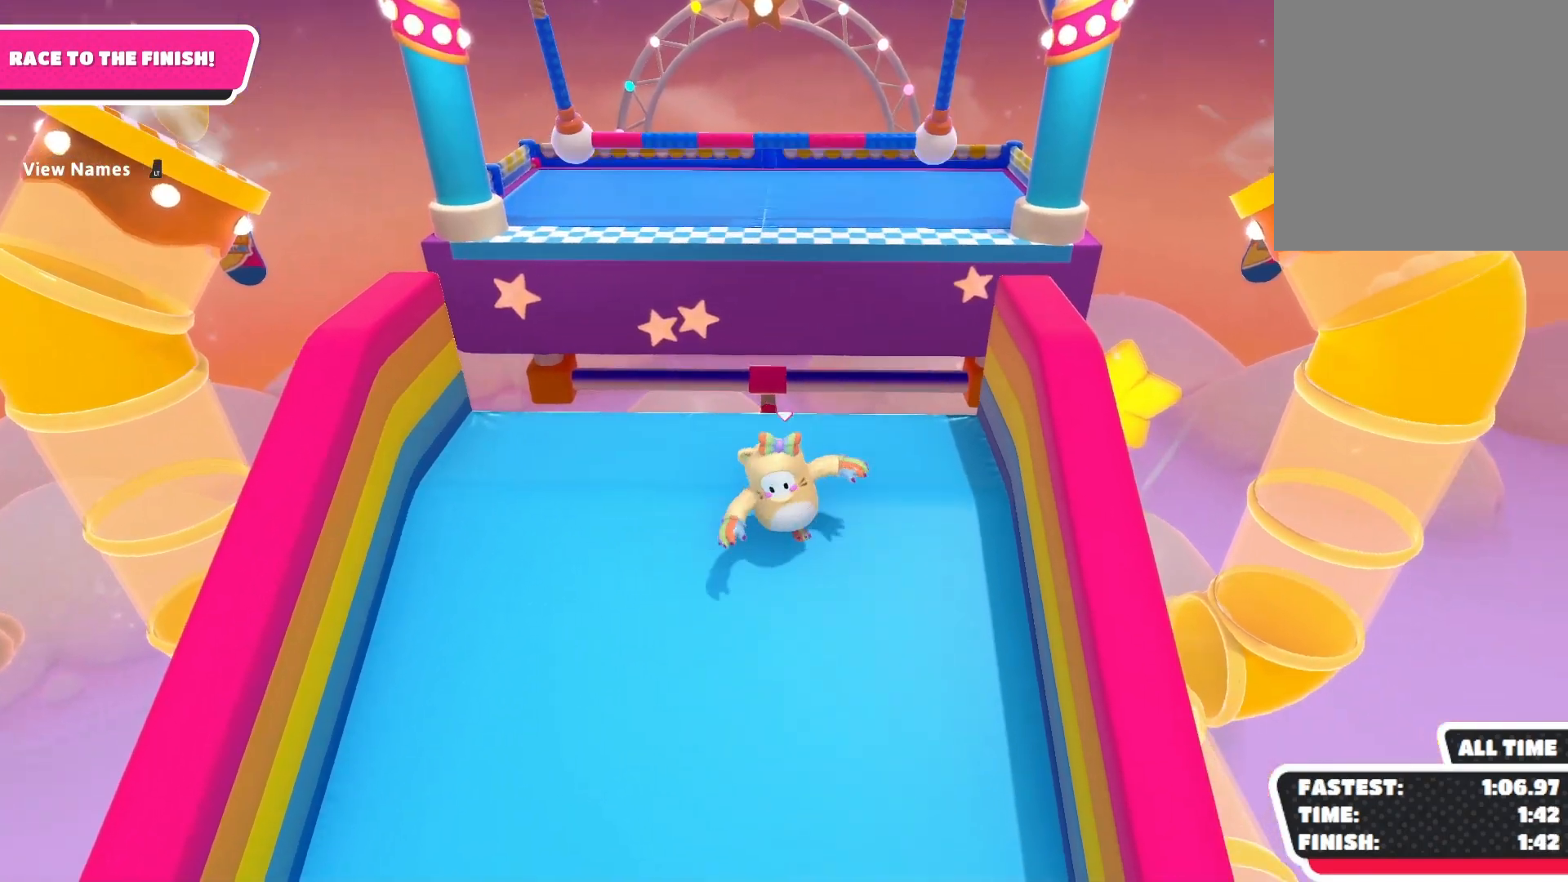
{"buttons": [], "left_stick": "down", "right_stick": "center", "events": [[67, "left_stick", "left"], [167, "left_stick", "center"], [267, "left_stick", "down-right"], [500, "left_stick", "down"]]}
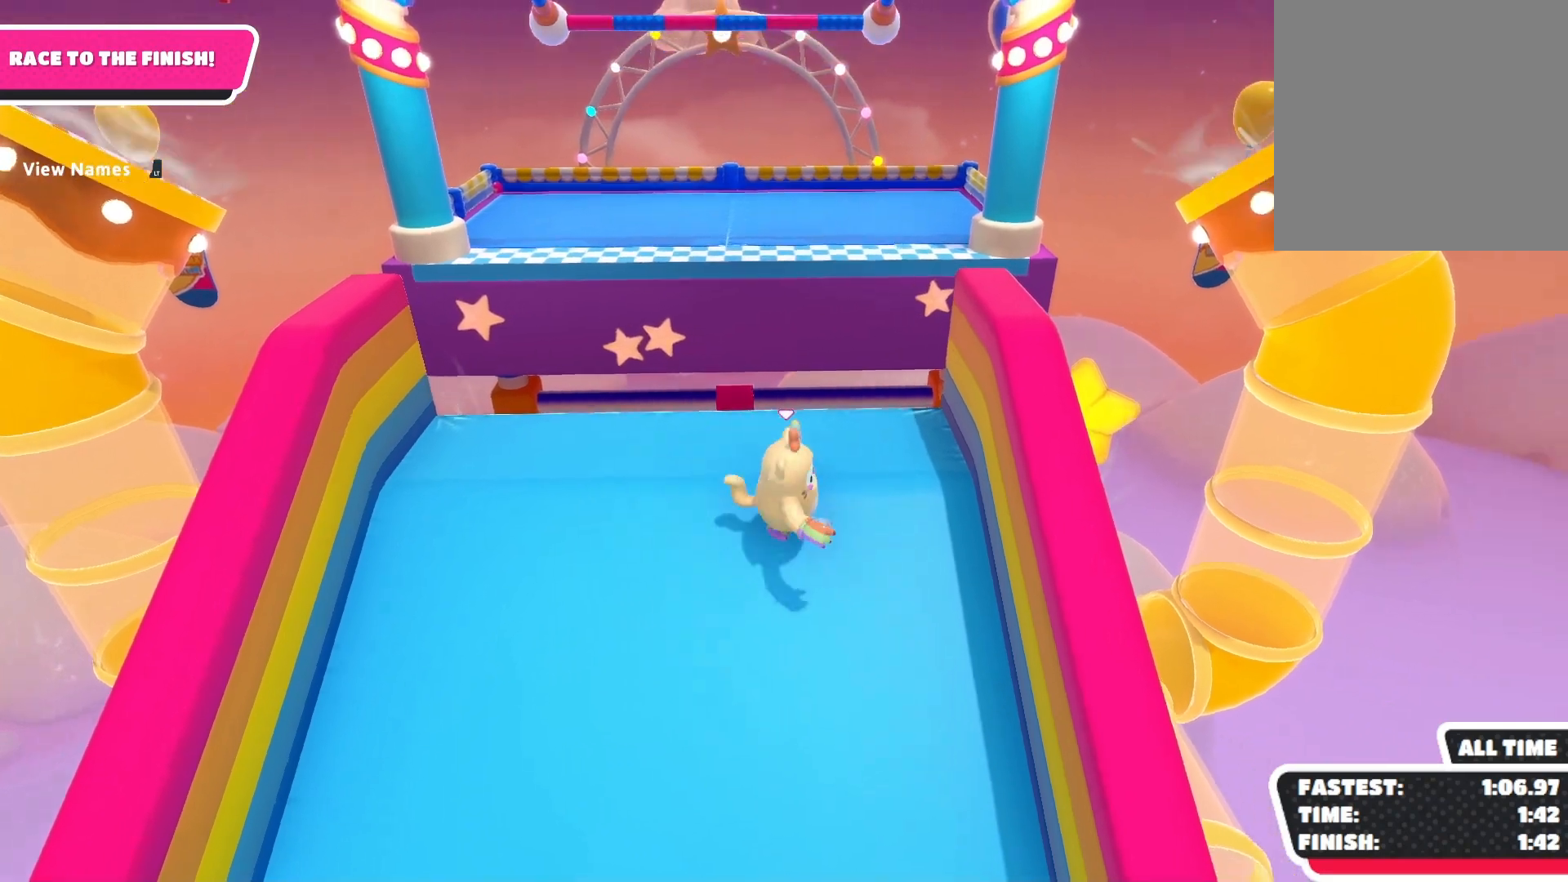
{"buttons": [], "left_stick": "center", "right_stick": "center", "events": [[100, "left_stick", "down-left"], [200, "left_stick", "left"], [300, "left_stick", "center"]]}
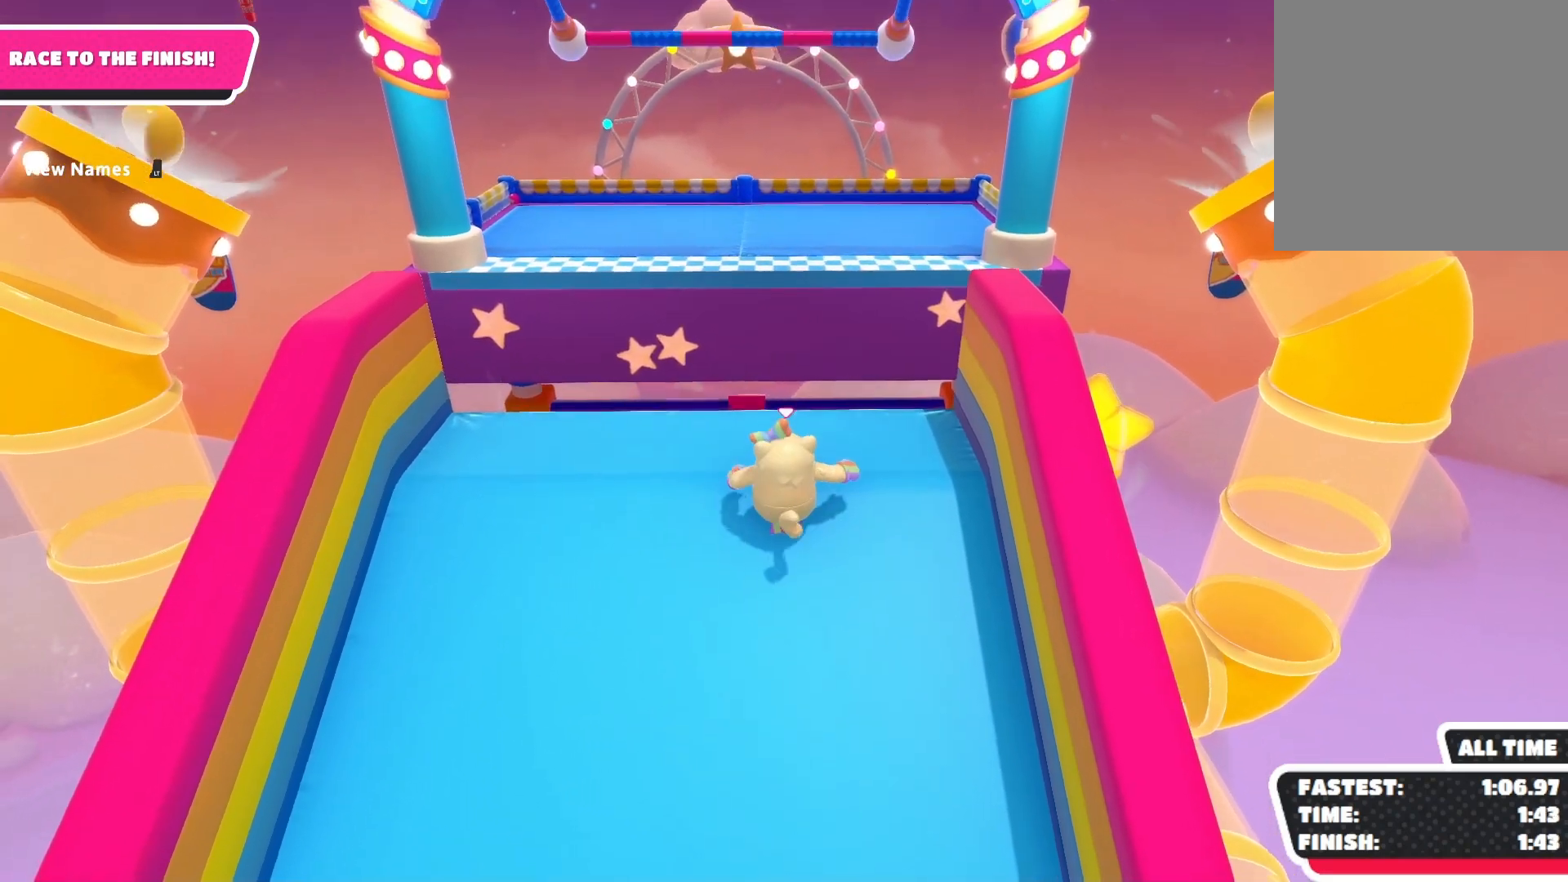
{"buttons": [], "left_stick": "center", "right_stick": "center", "events": []}
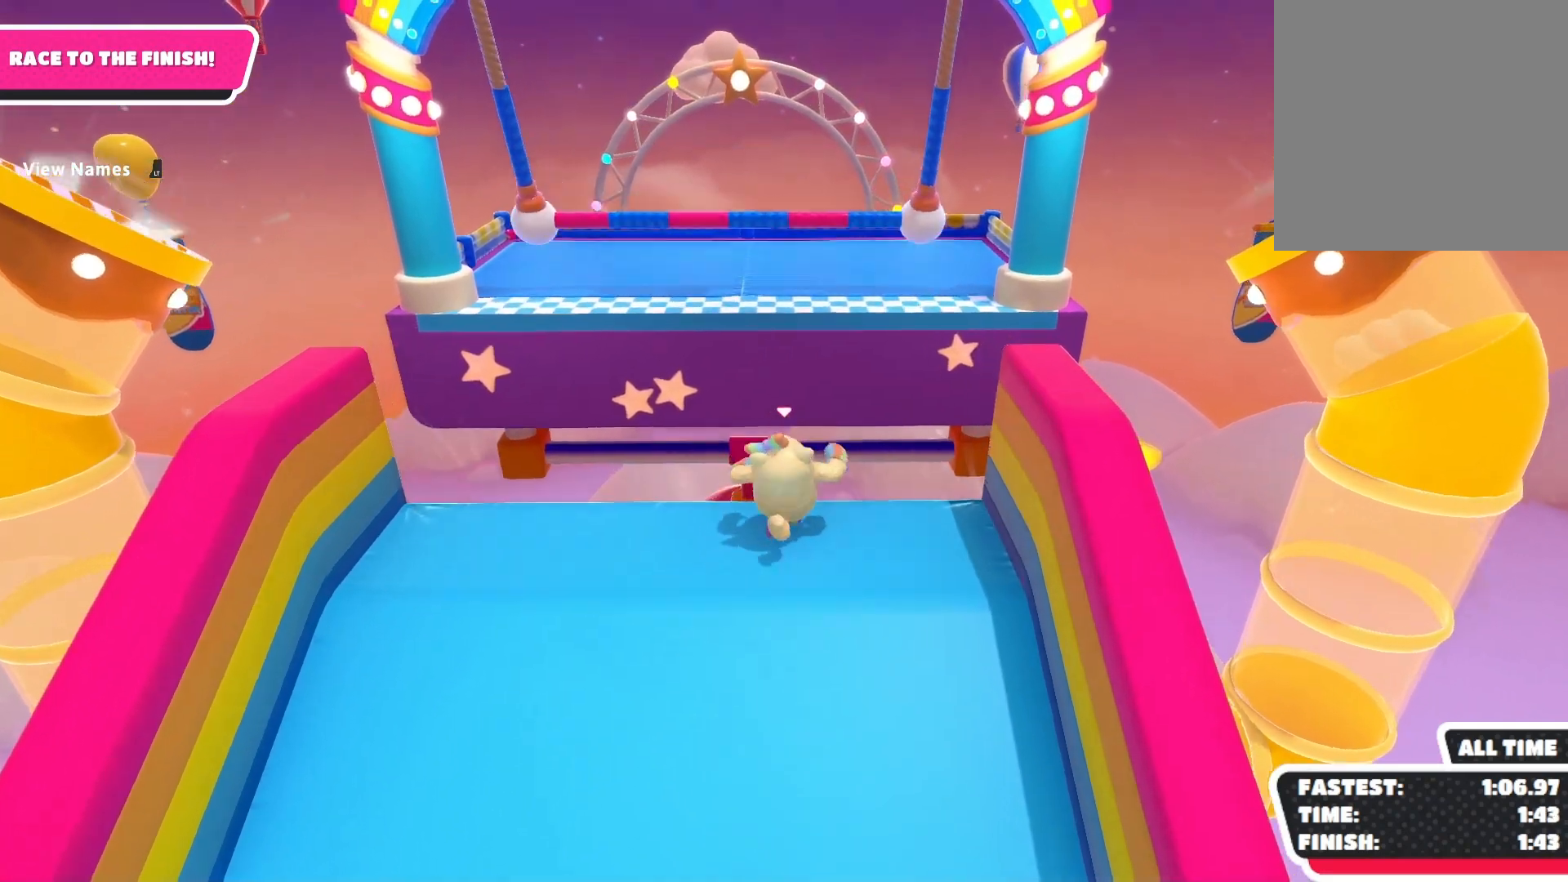
{"buttons": ["R2"], "left_stick": "center", "right_stick": "center", "events": [[167, "A", "down"], [167, "left_stick", "left"], [333, "R2", "down"], [400, "A", "up"], [467, "left_stick", "center"]]}
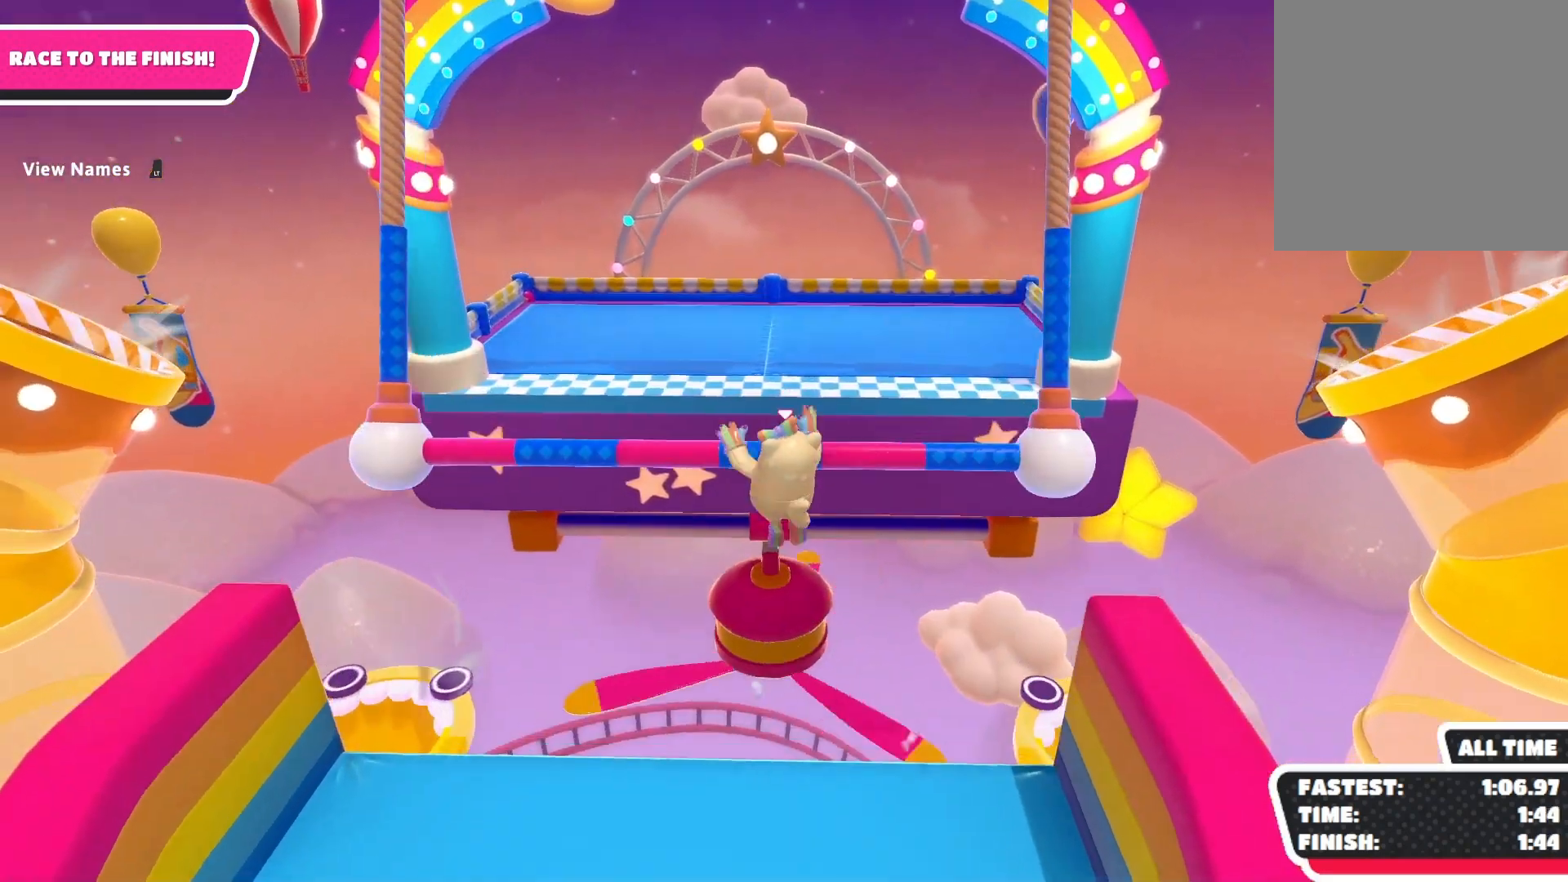
{"buttons": ["R2"], "left_stick": "center", "right_stick": "center", "events": []}
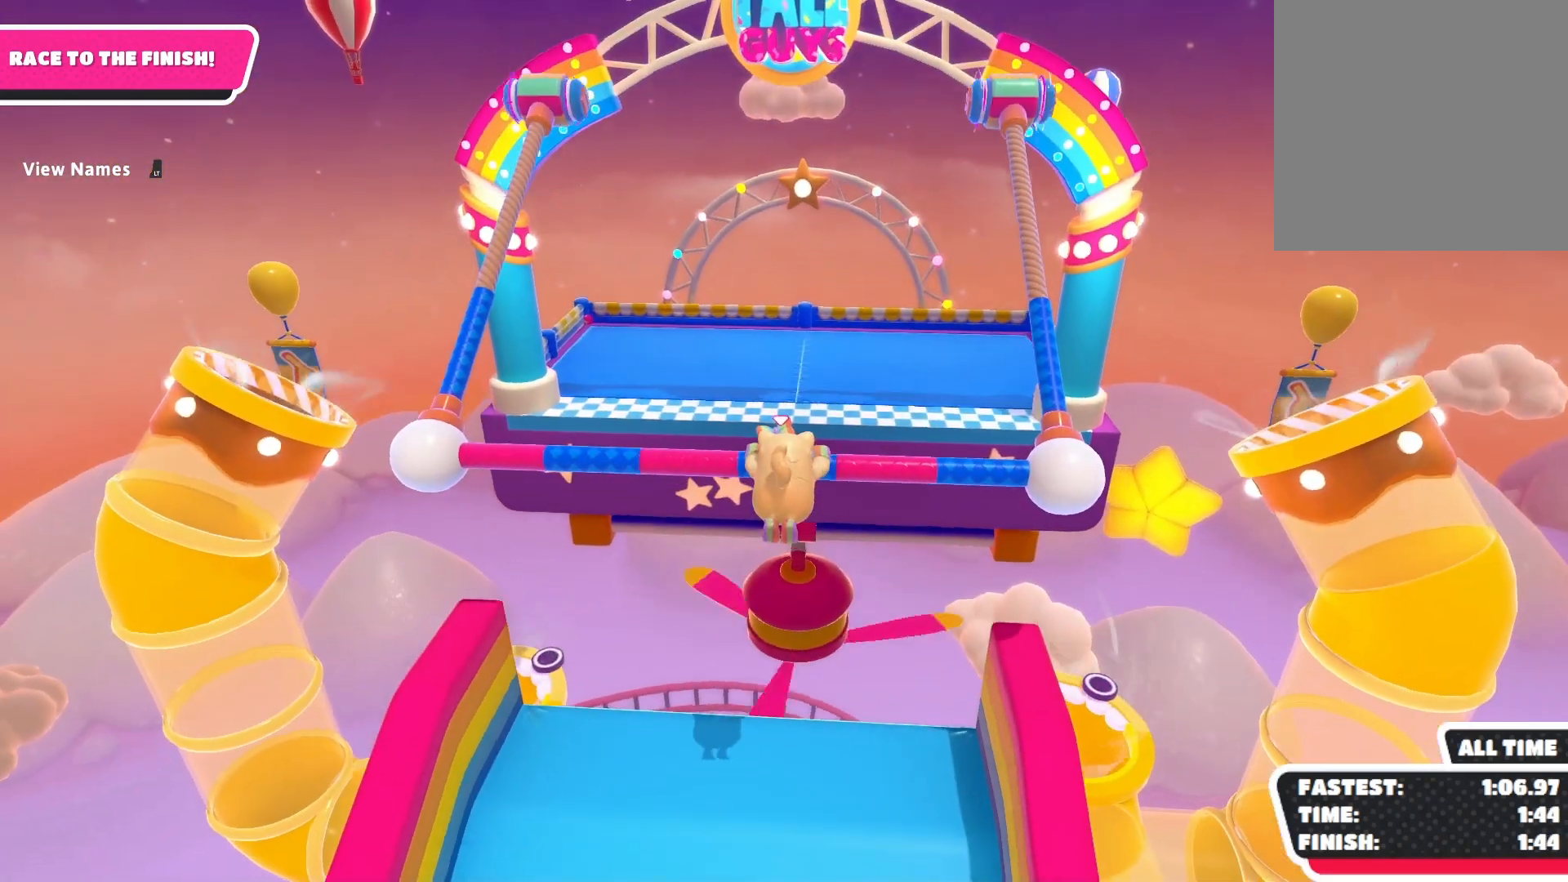
{"buttons": ["R2"], "left_stick": "center", "right_stick": "center", "events": []}
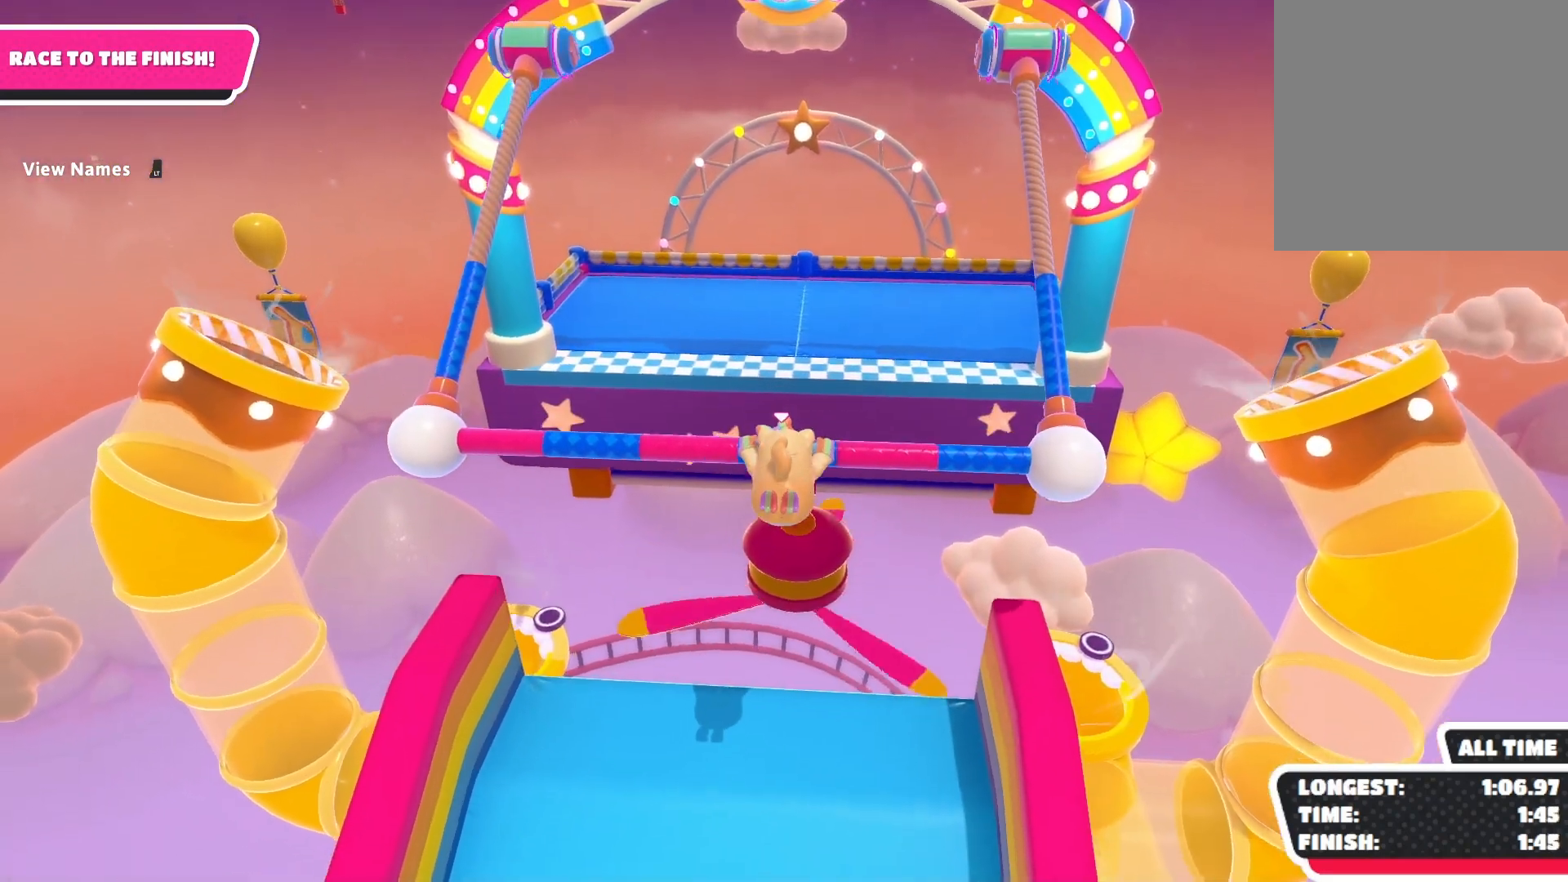
{"buttons": ["R2"], "left_stick": "center", "right_stick": "center", "events": []}
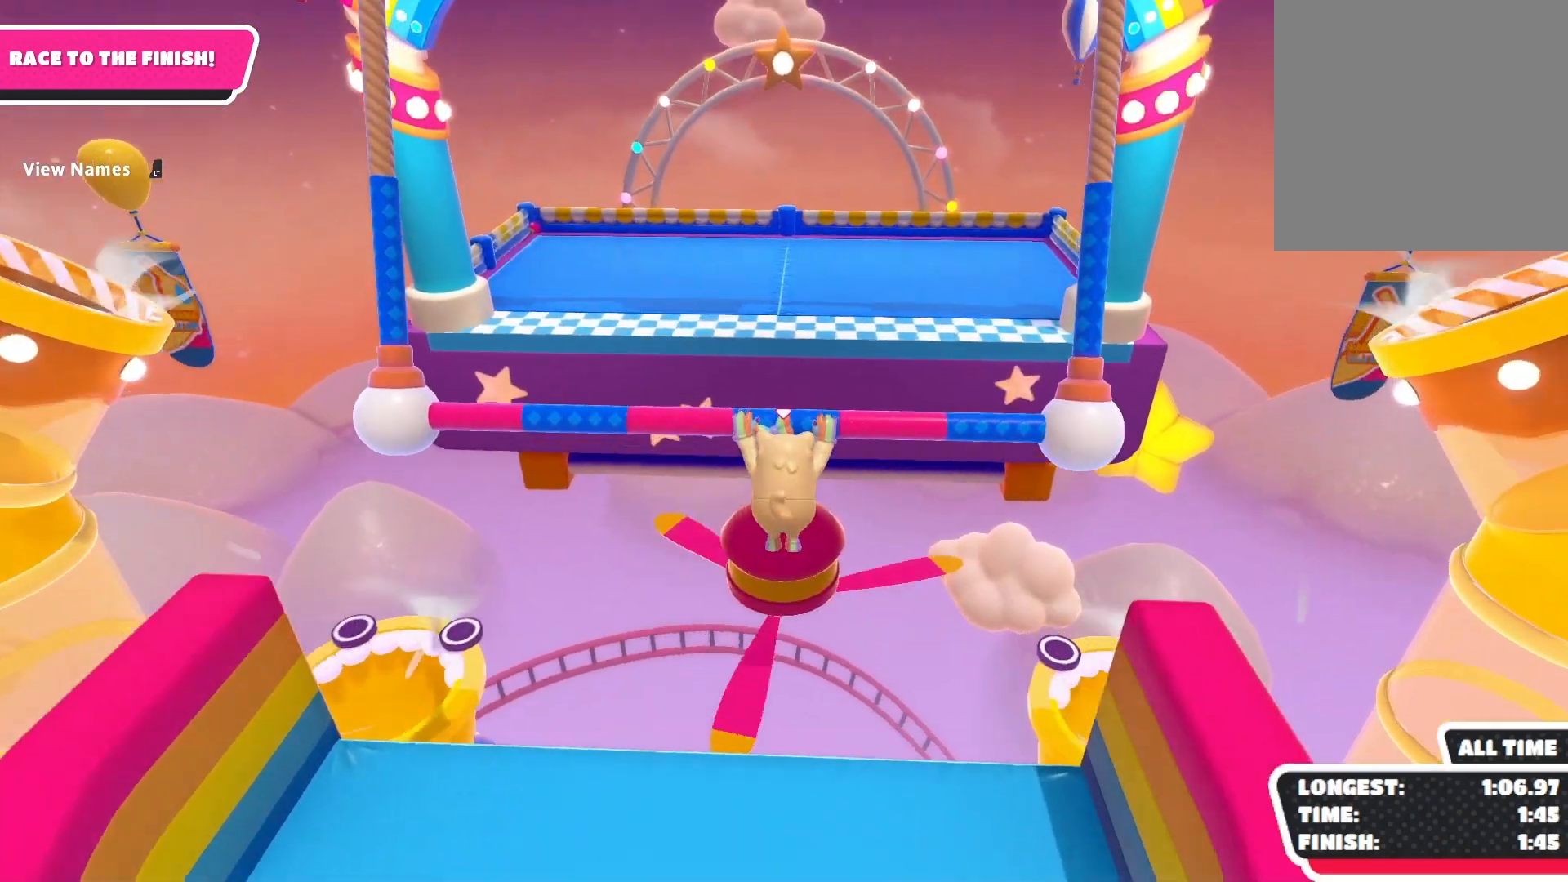
{"buttons": ["R2"], "left_stick": "center", "right_stick": "center", "events": []}
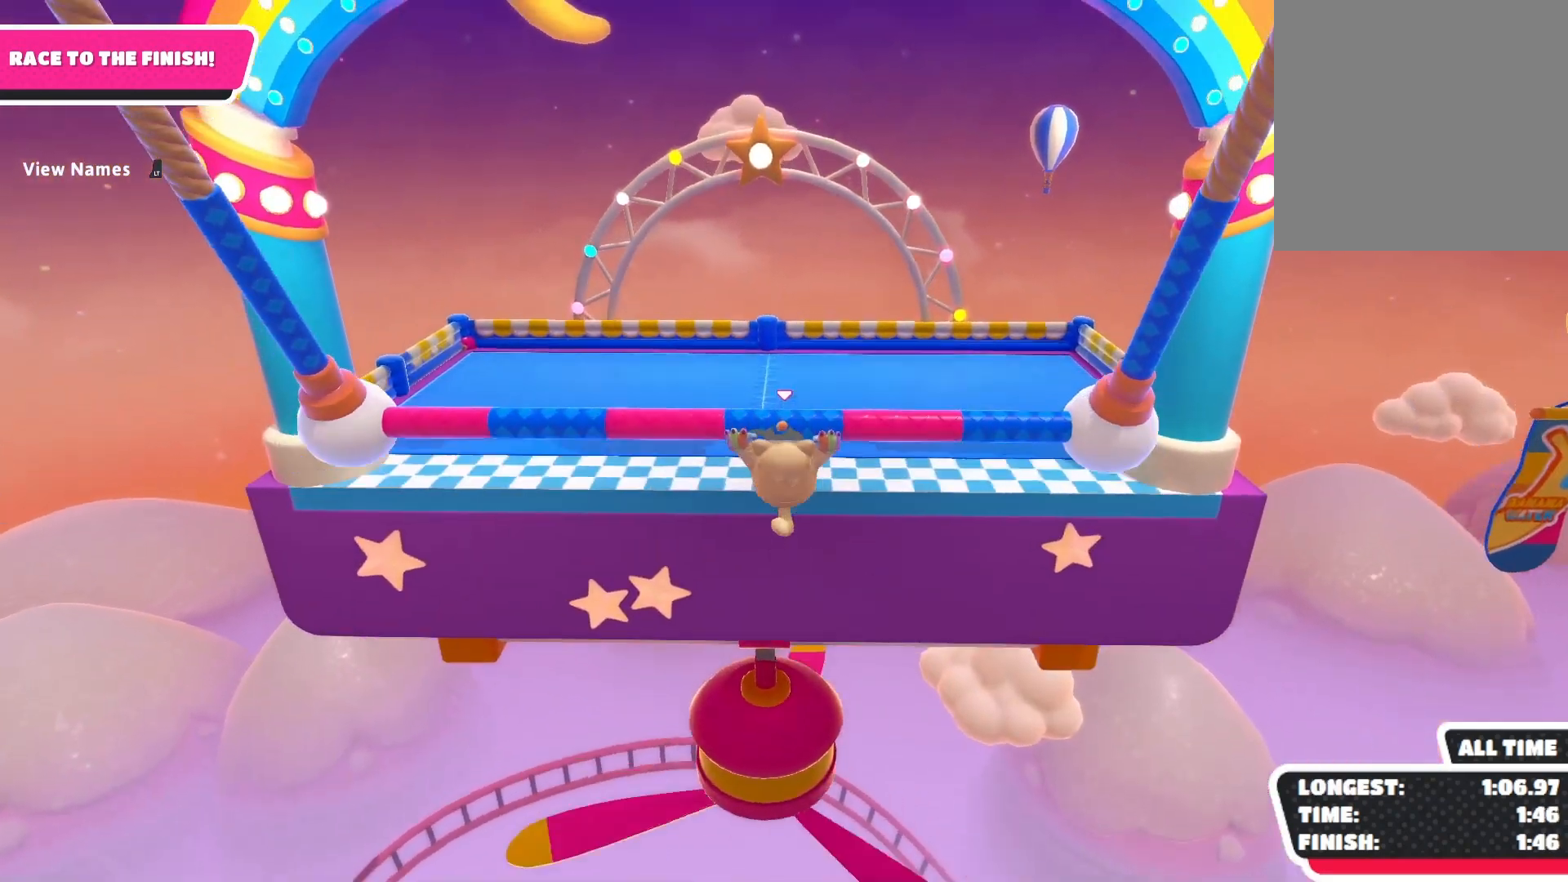
{"buttons": ["X"], "left_stick": "center", "right_stick": "center", "events": [[133, "R2", "up"], [433, "X", "down"]]}
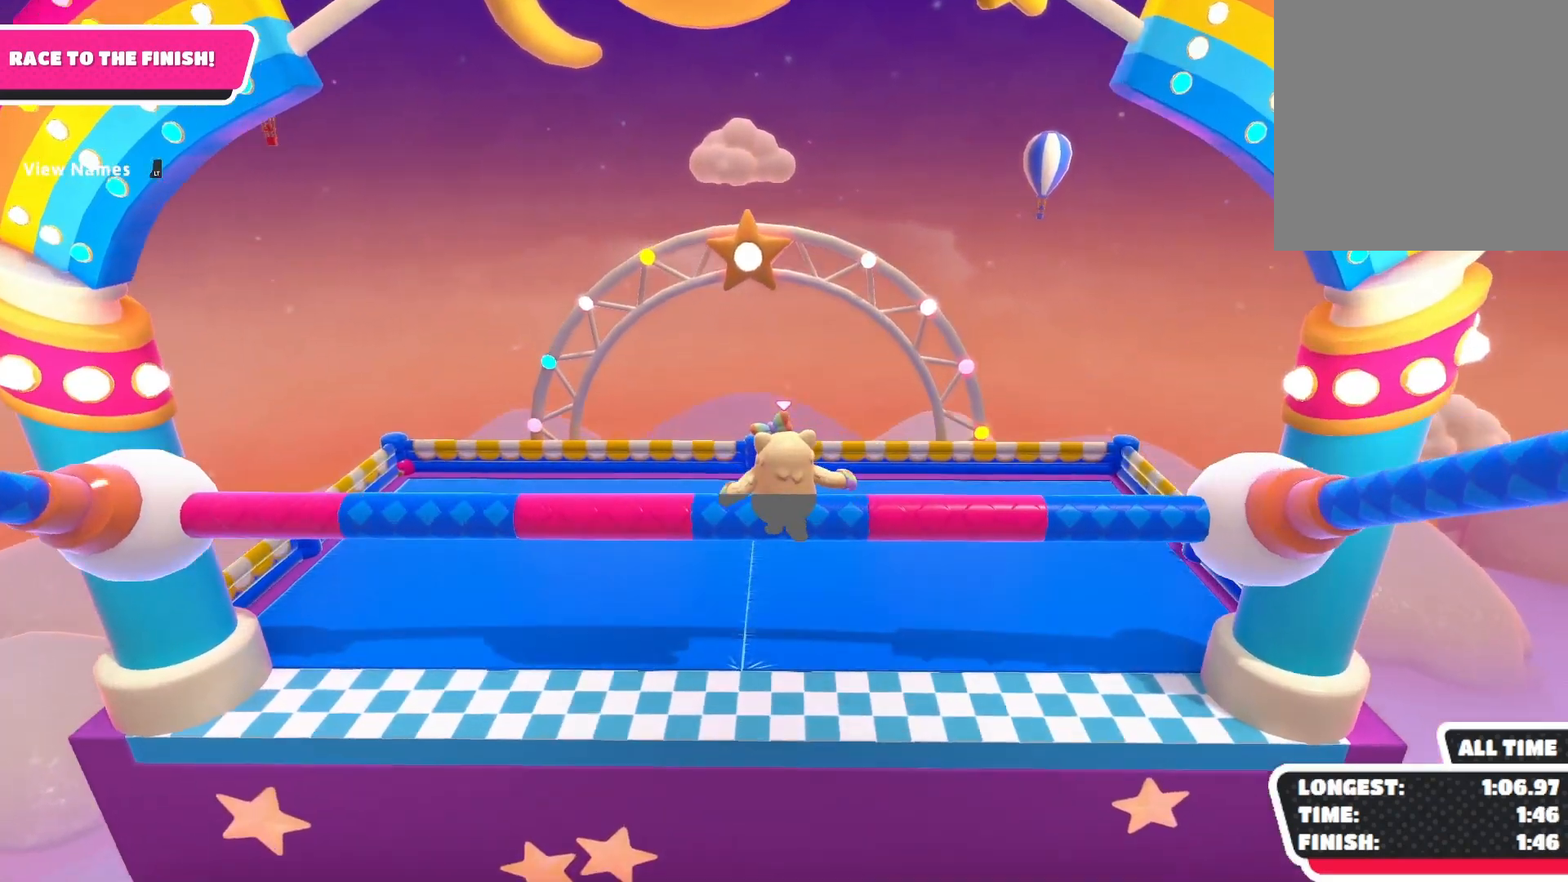
{"buttons": [], "left_stick": "center", "right_stick": "center", "events": [[100, "X", "up"]]}
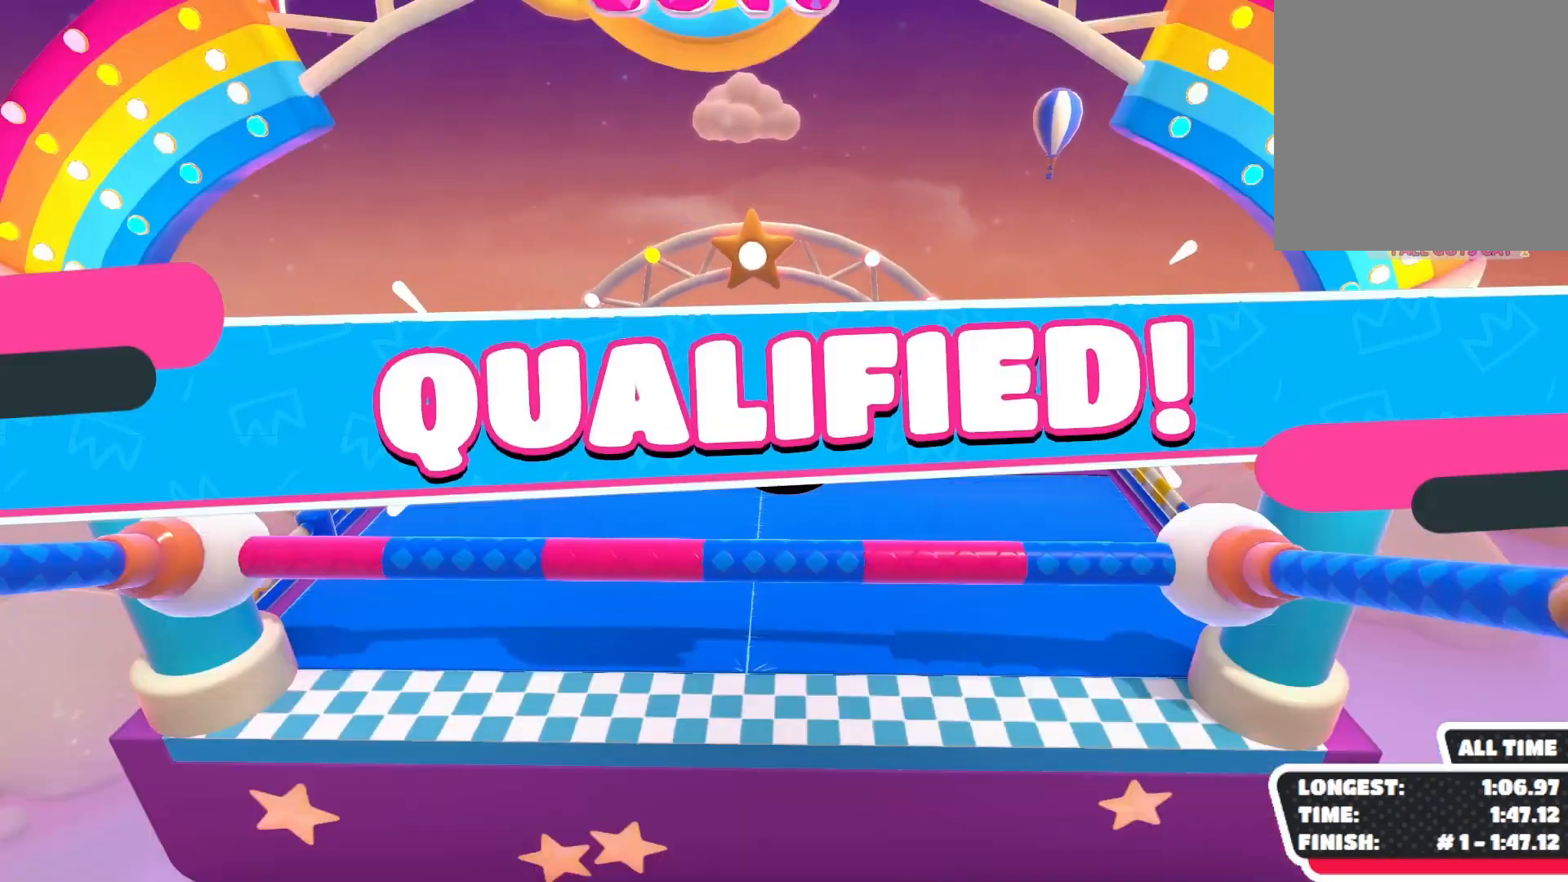
{"buttons": [], "left_stick": "center", "right_stick": "center", "events": []}
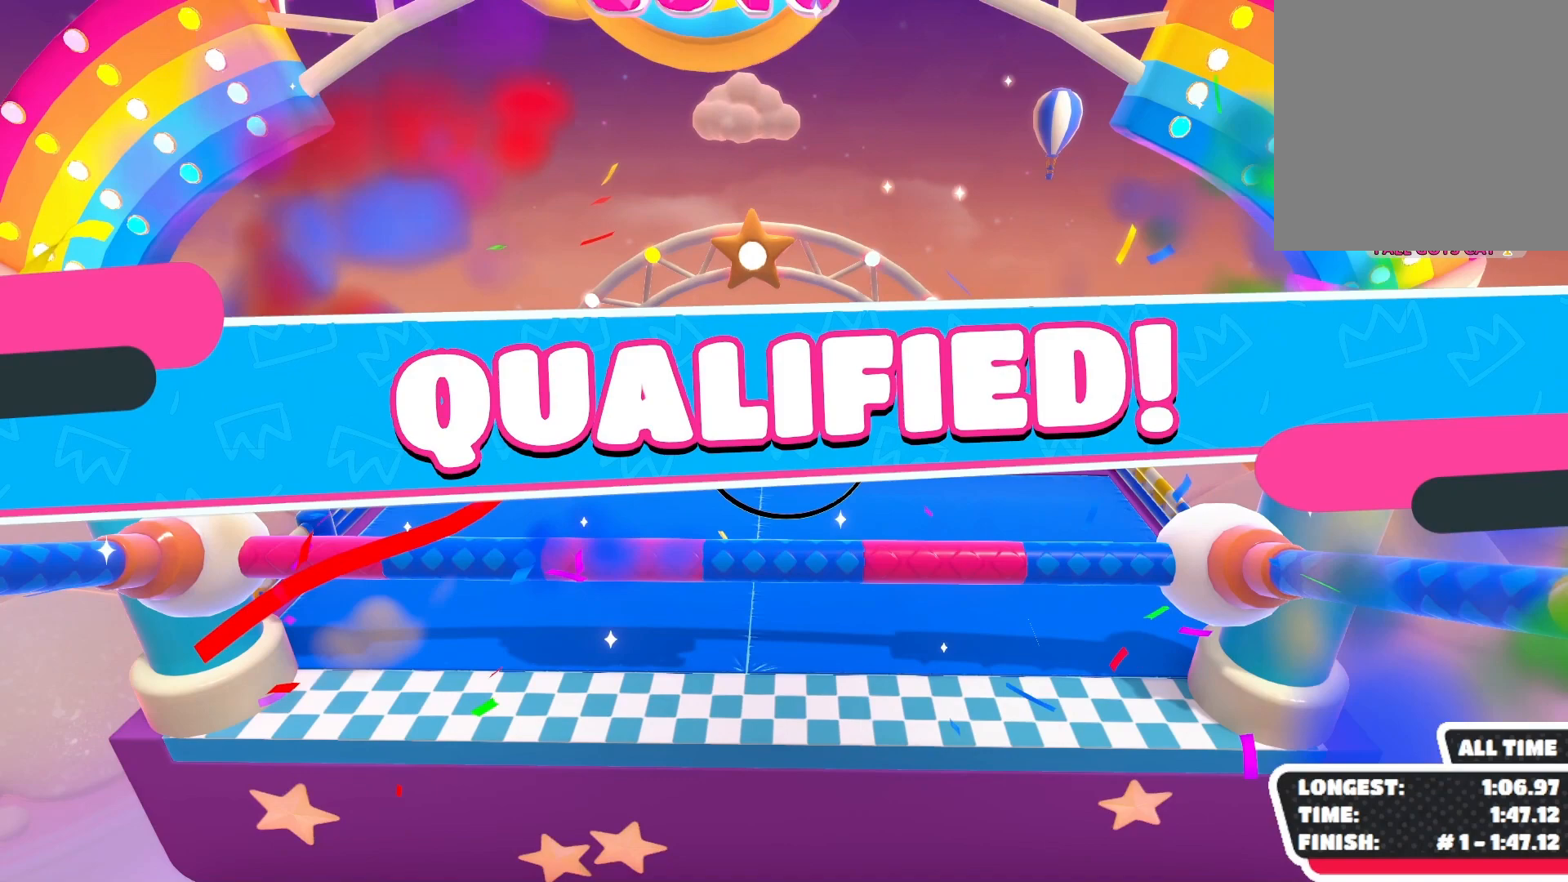
{"buttons": [], "left_stick": "center", "right_stick": "center", "events": []}
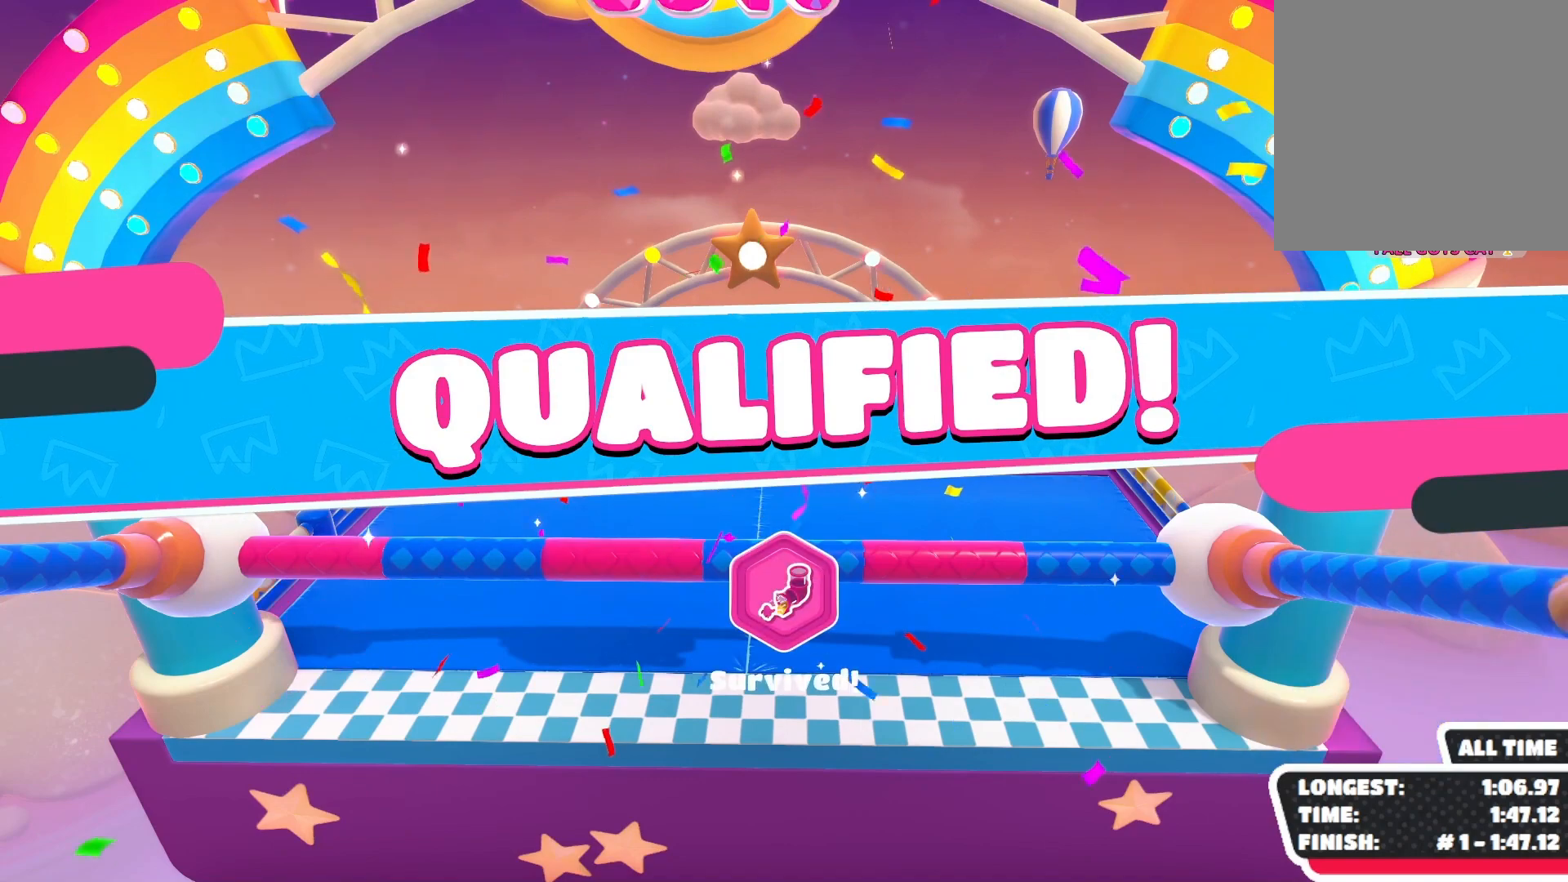
{"buttons": [], "left_stick": "center", "right_stick": "center", "events": []}
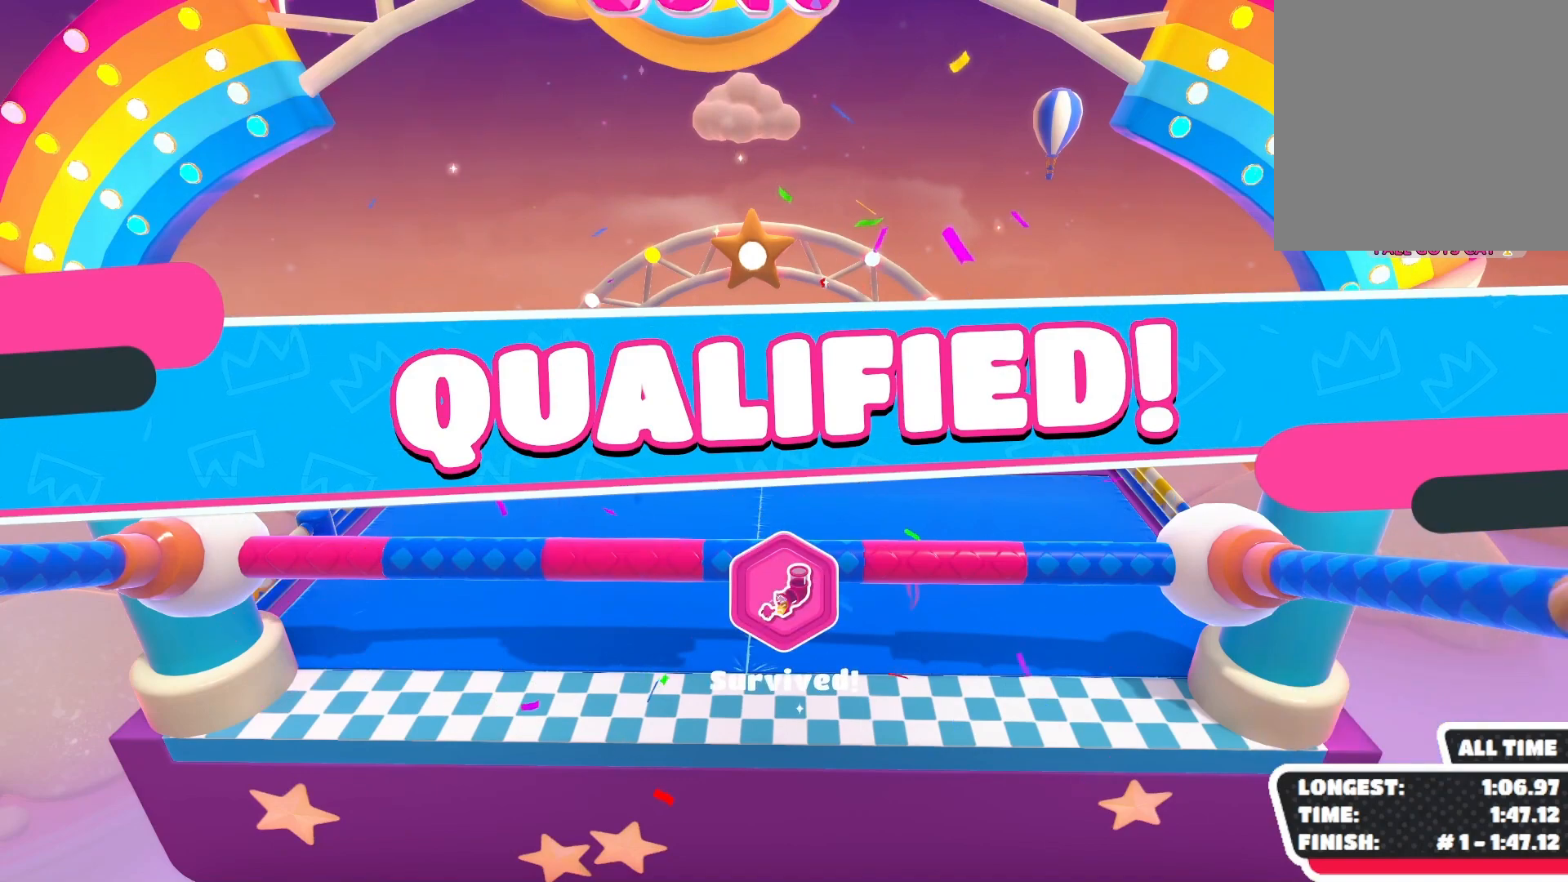
{"buttons": [], "left_stick": "center", "right_stick": "center", "events": []}
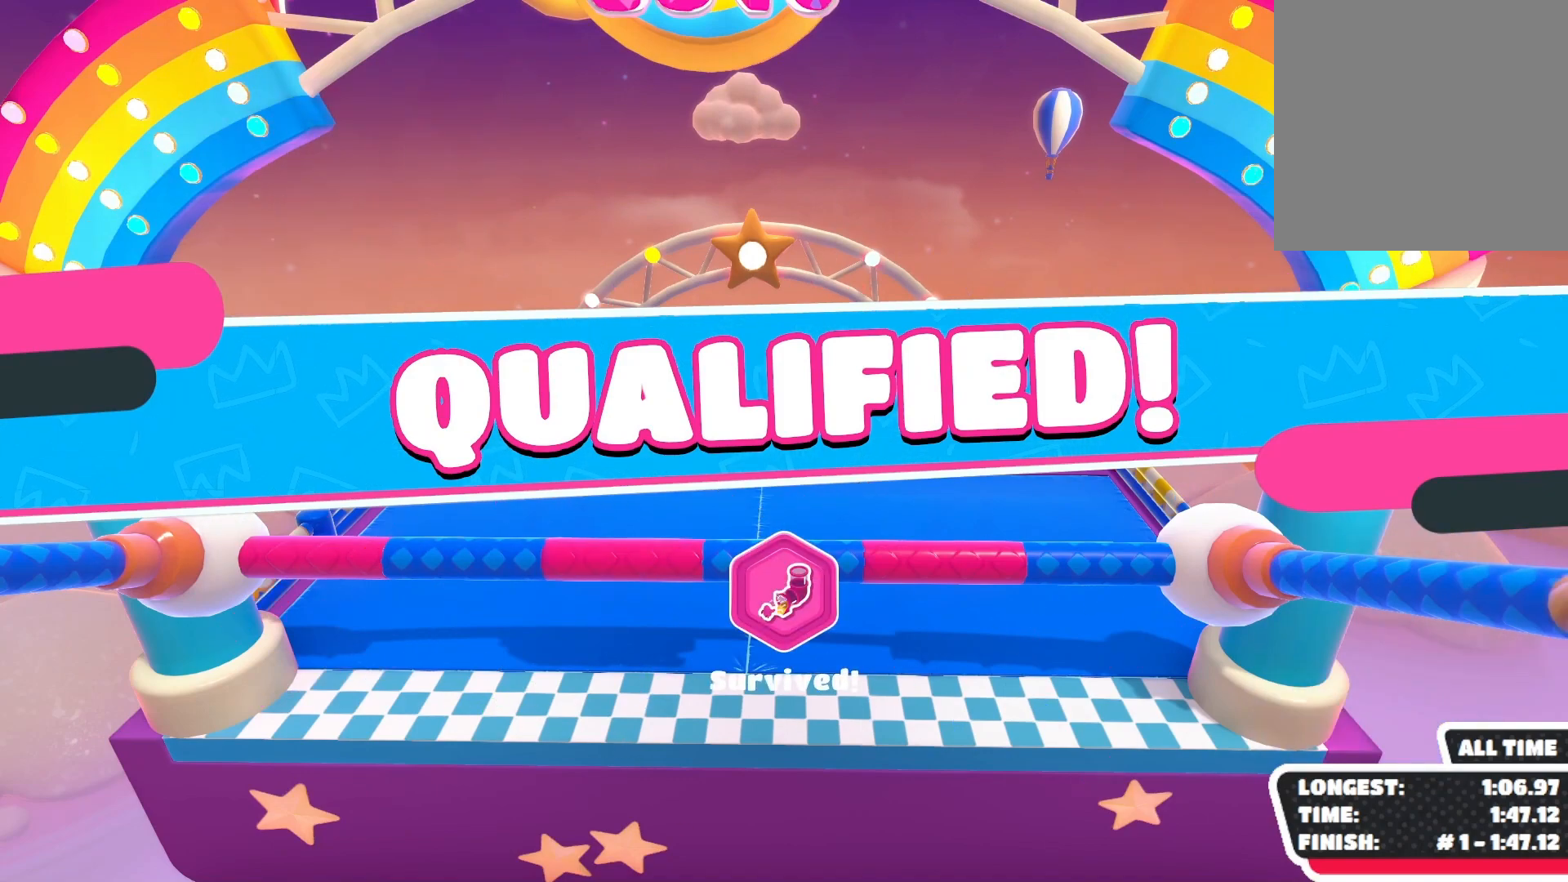
{"buttons": [], "left_stick": "center", "right_stick": "center", "events": []}